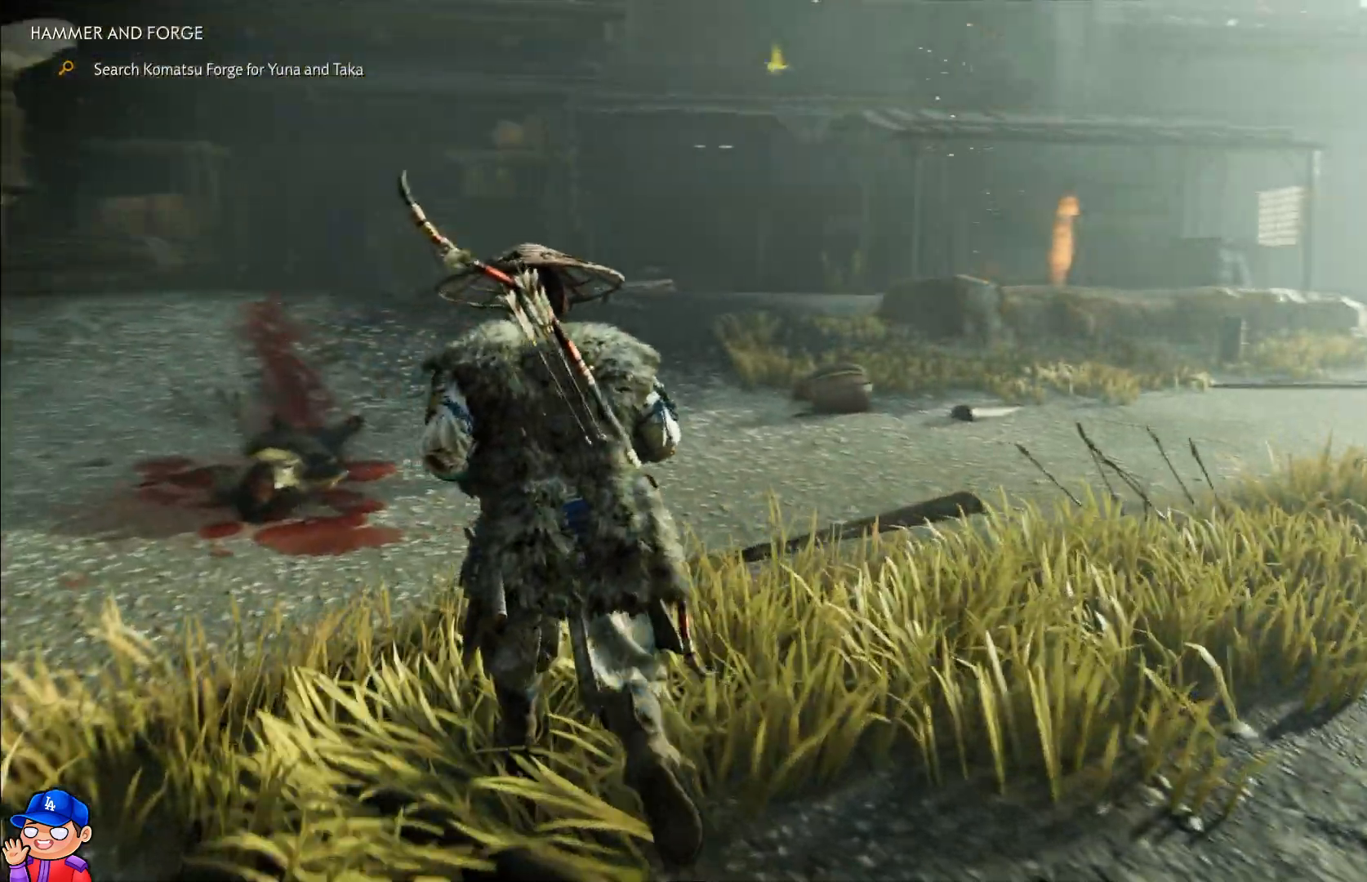
Gameplay with a controller (PlayStation layout); each line is a JSON object with the inputs held at the frame after it. "events" lists button and stick changes between this image and that frame as [ms after this image, input, new state], when the widget could be followed in between. Not read: L3 R3.
{"buttons": [], "left_stick": "left", "right_stick": "right", "events": [[217, "right_stick", "right"], [450, "left_stick", "left"]]}
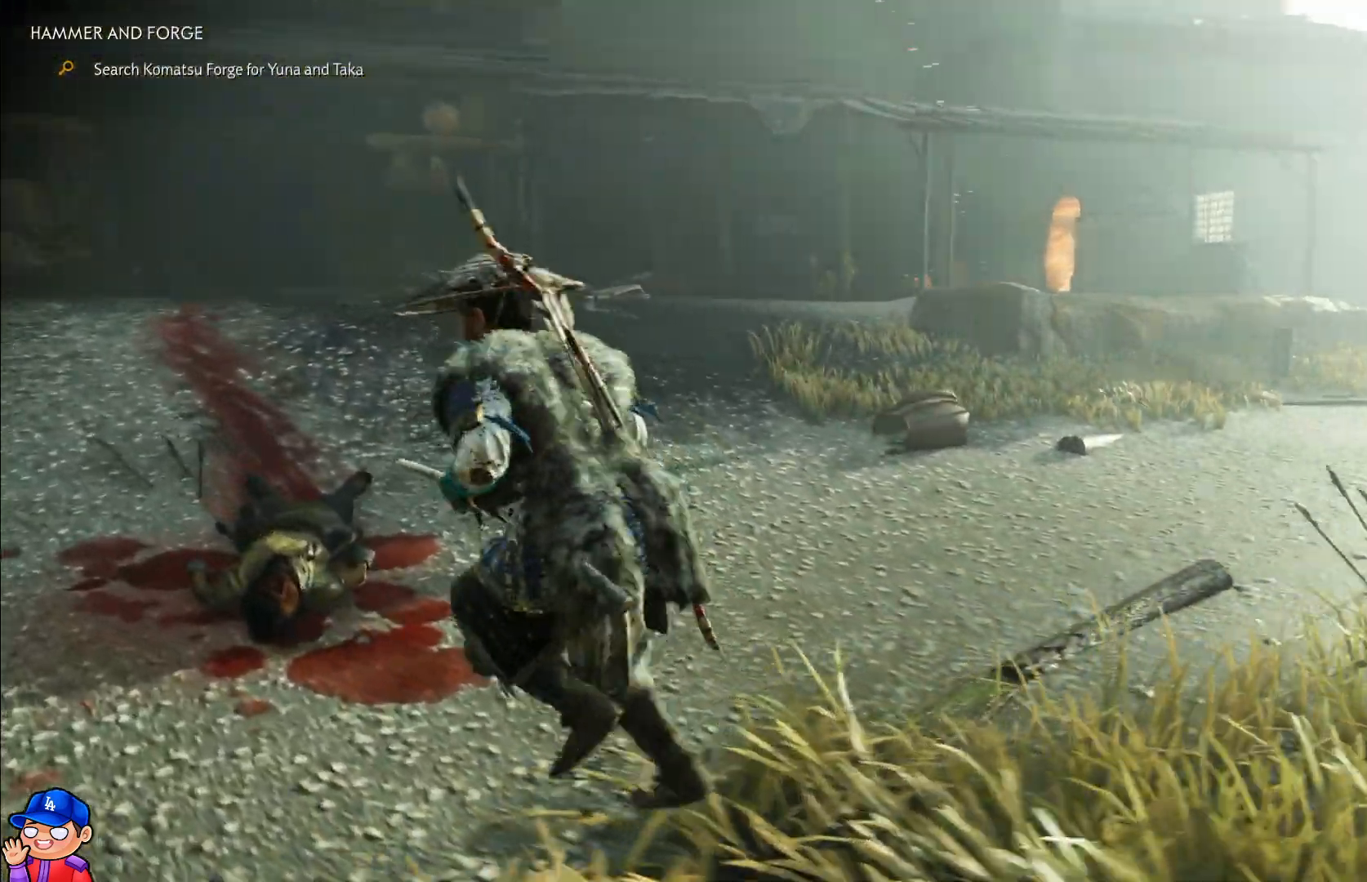
{"buttons": [], "left_stick": "left", "right_stick": "center", "events": [[283, "right_stick", "center"]]}
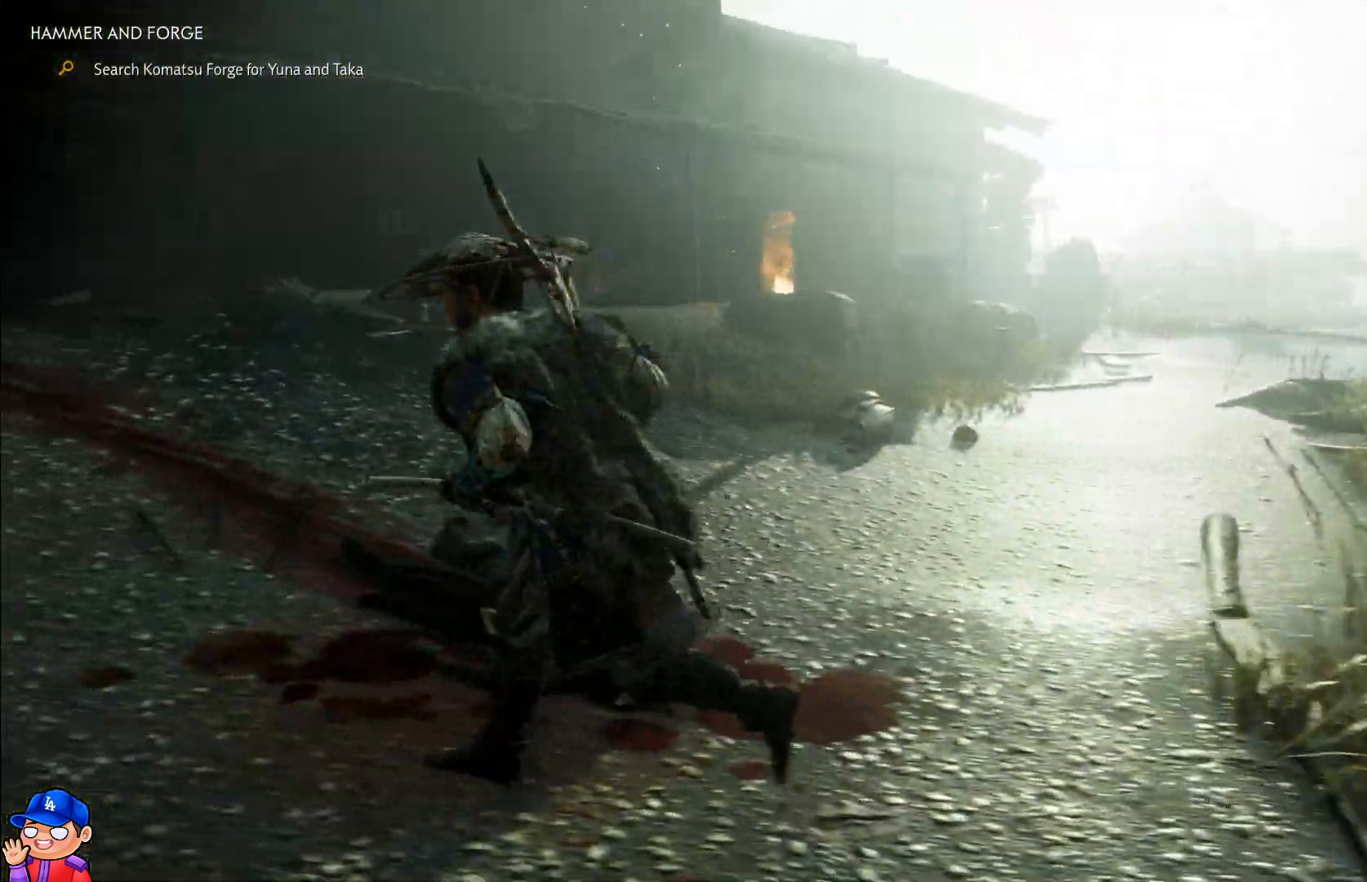
{"buttons": [], "left_stick": "up-left", "right_stick": "left", "events": [[350, "right_stick", "left"], [417, "left_stick", "up-left"]]}
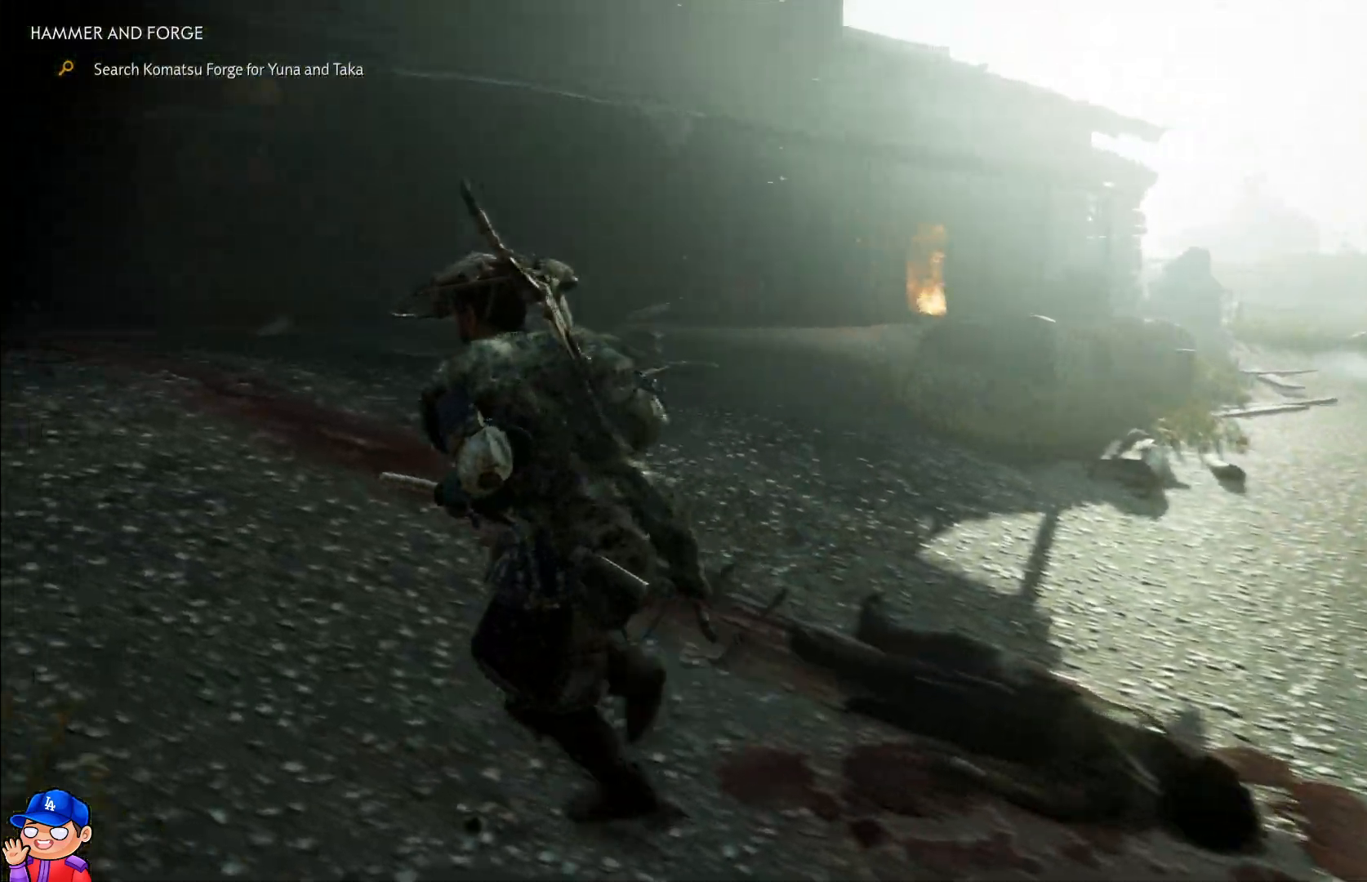
{"buttons": [], "left_stick": "up", "right_stick": "left", "events": [[283, "left_stick", "up"], [333, "right_stick", "center"], [467, "right_stick", "left"]]}
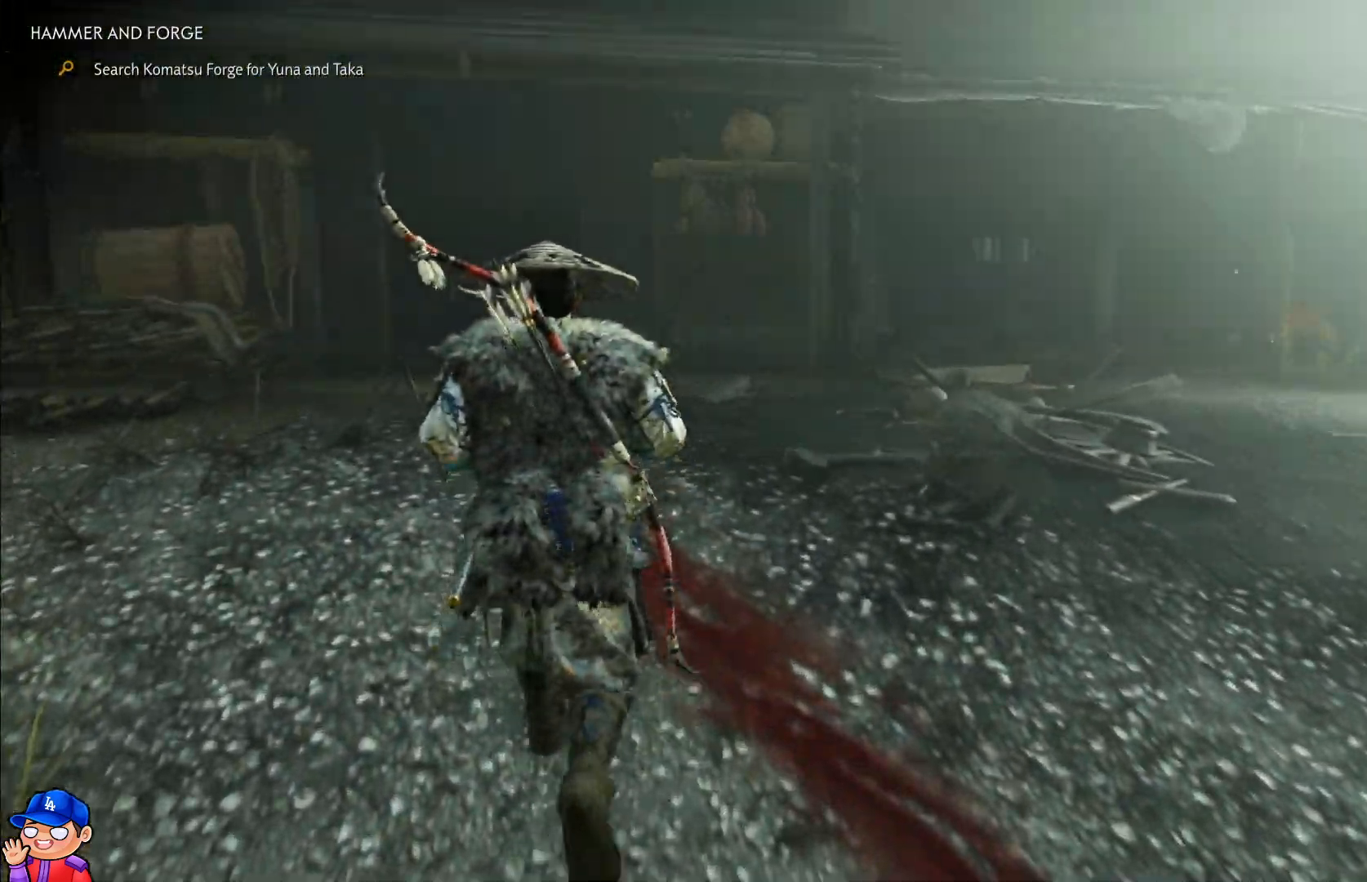
{"buttons": ["TOUCHPAD"], "left_stick": "up", "right_stick": "center", "events": [[133, "right_stick", "center"], [400, "TOUCHPAD", "down"]]}
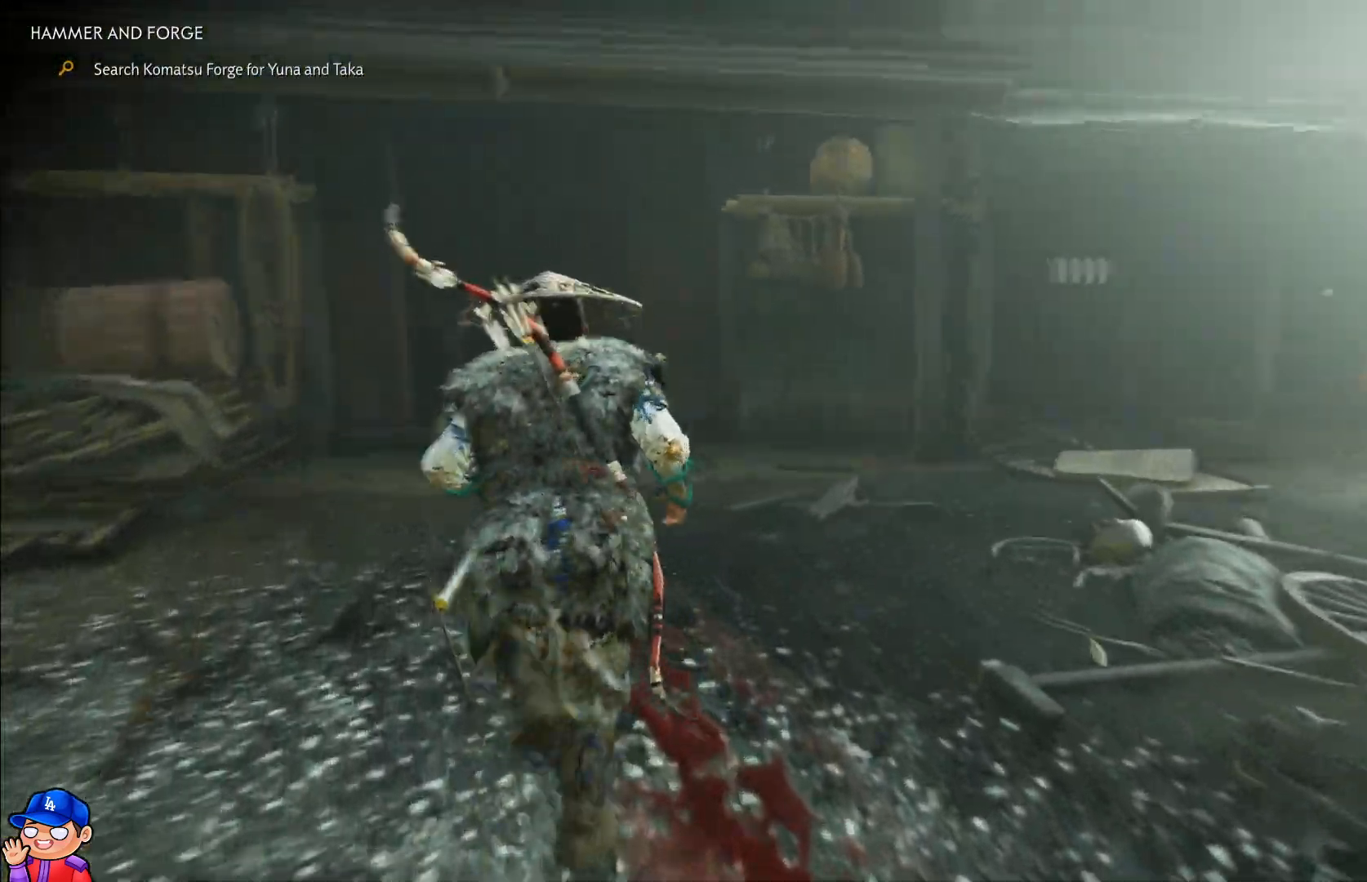
{"buttons": [], "left_stick": "up", "right_stick": "center", "events": [[17, "TOUCHPAD", "up"]]}
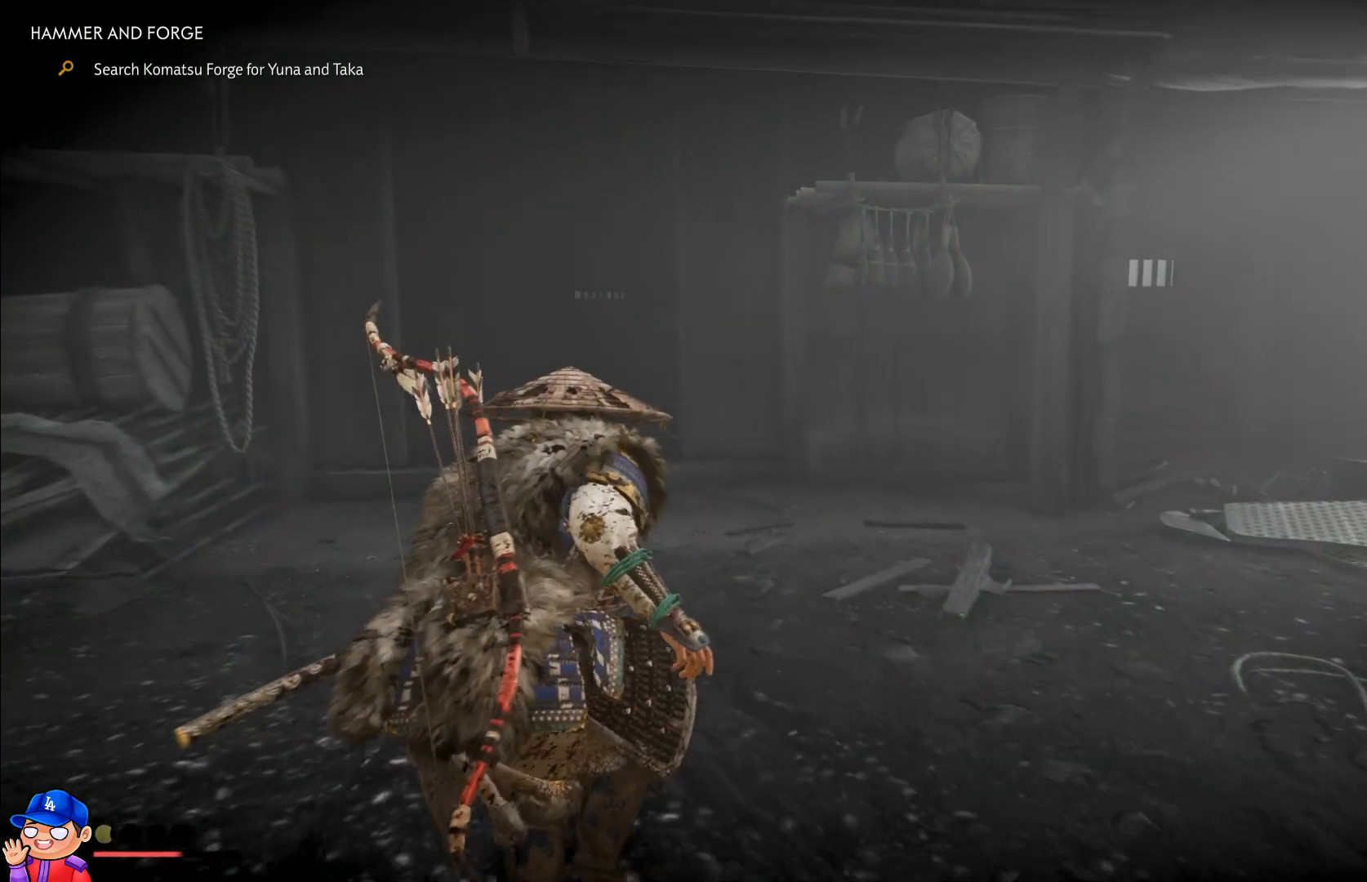
{"buttons": [], "left_stick": "up", "right_stick": "center", "events": [[50, "TOUCHPAD", "down"], [150, "TOUCHPAD", "up"]]}
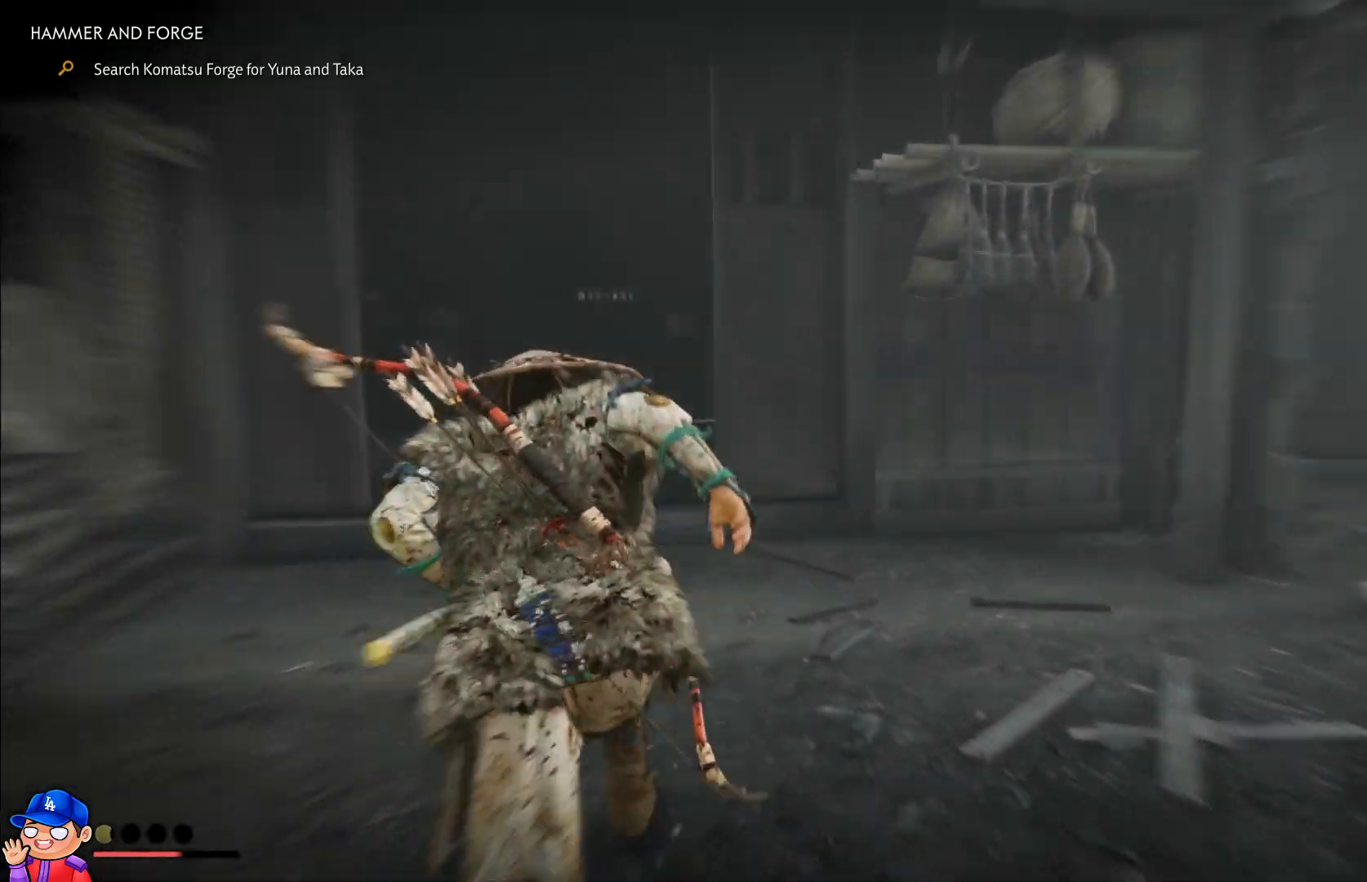
{"buttons": [], "left_stick": "up", "right_stick": "center", "events": []}
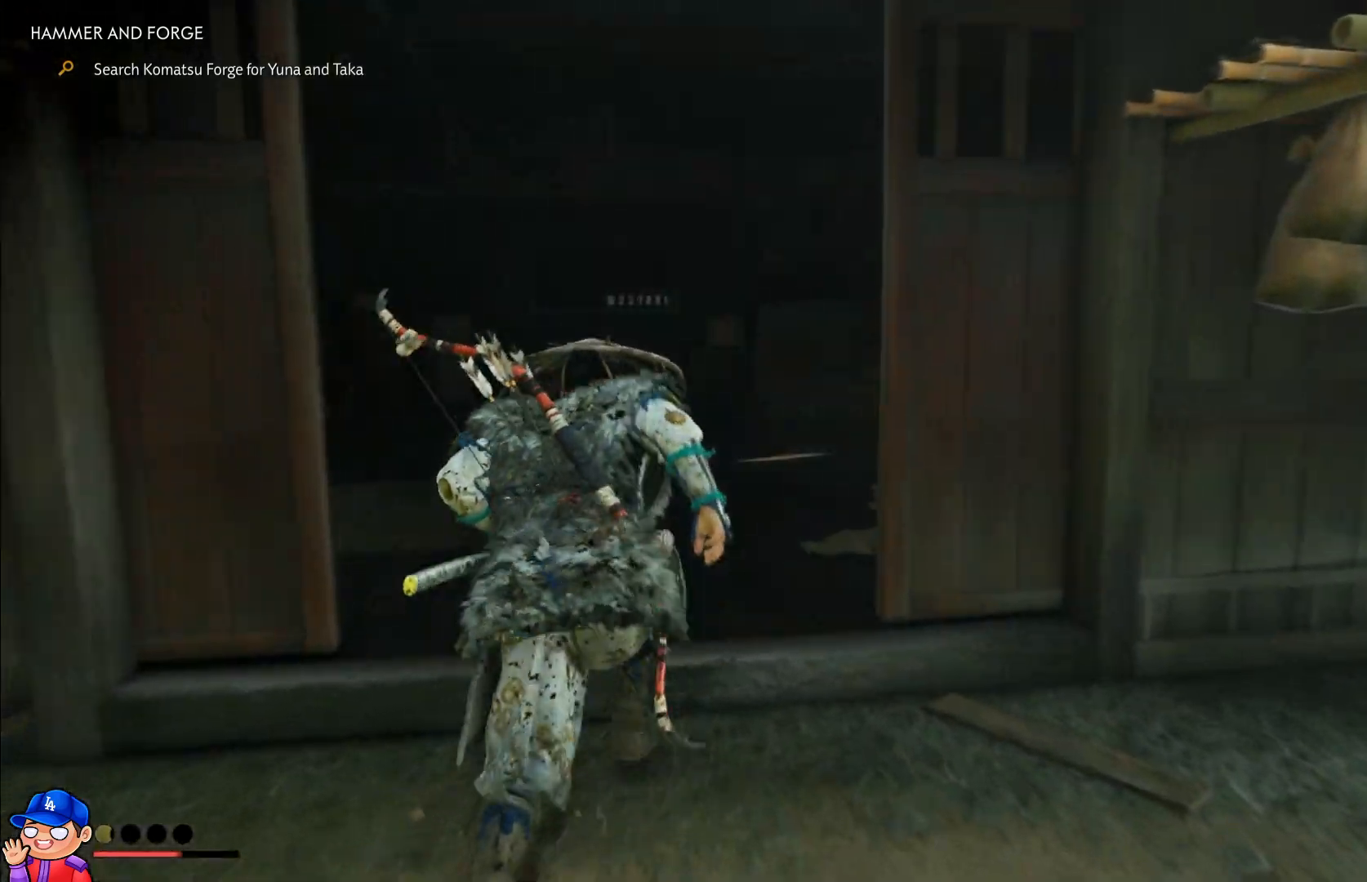
{"buttons": [], "left_stick": "up", "right_stick": "right", "events": [[233, "right_stick", "right"]]}
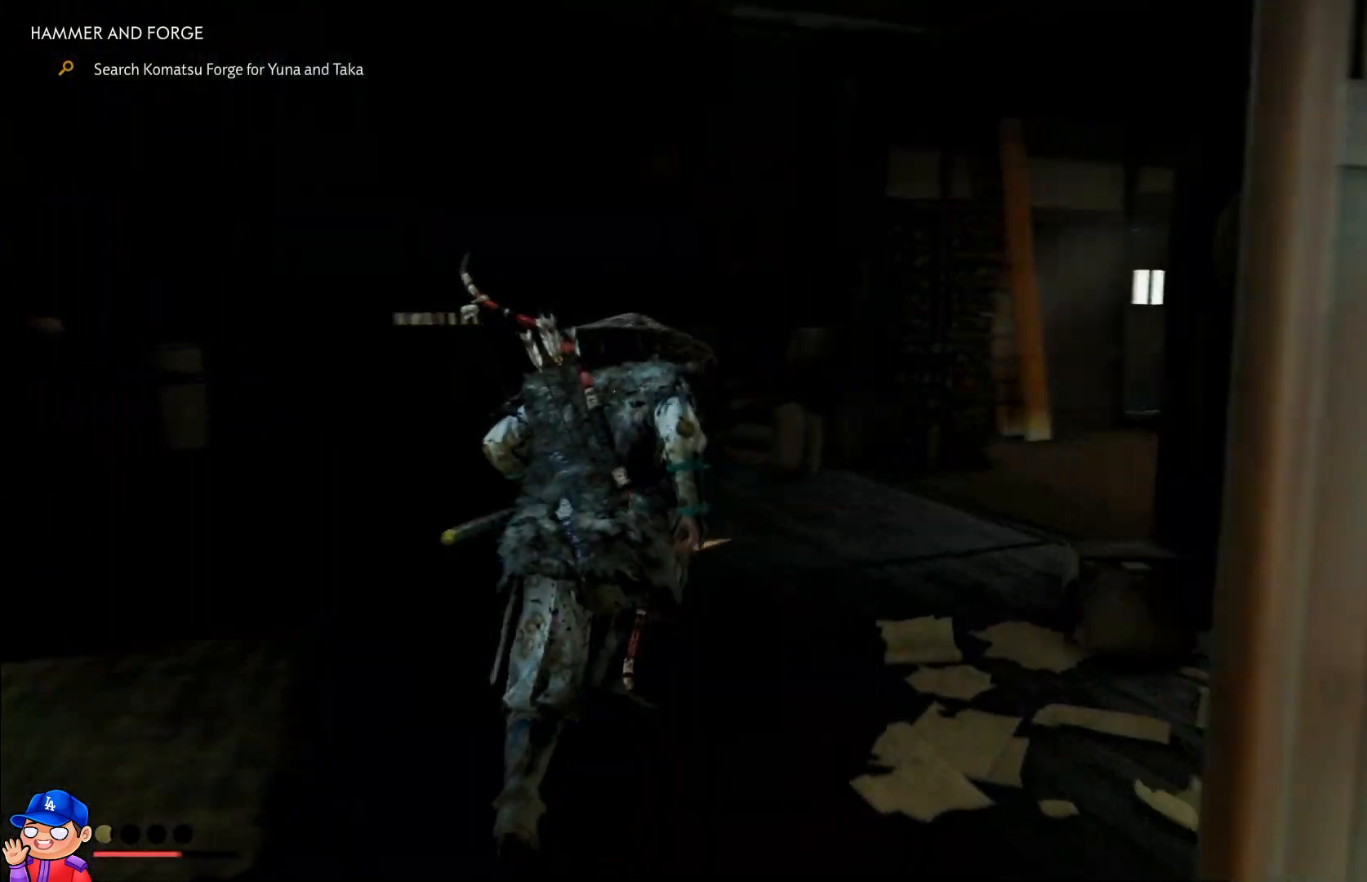
{"buttons": [], "left_stick": "up", "right_stick": "right", "events": []}
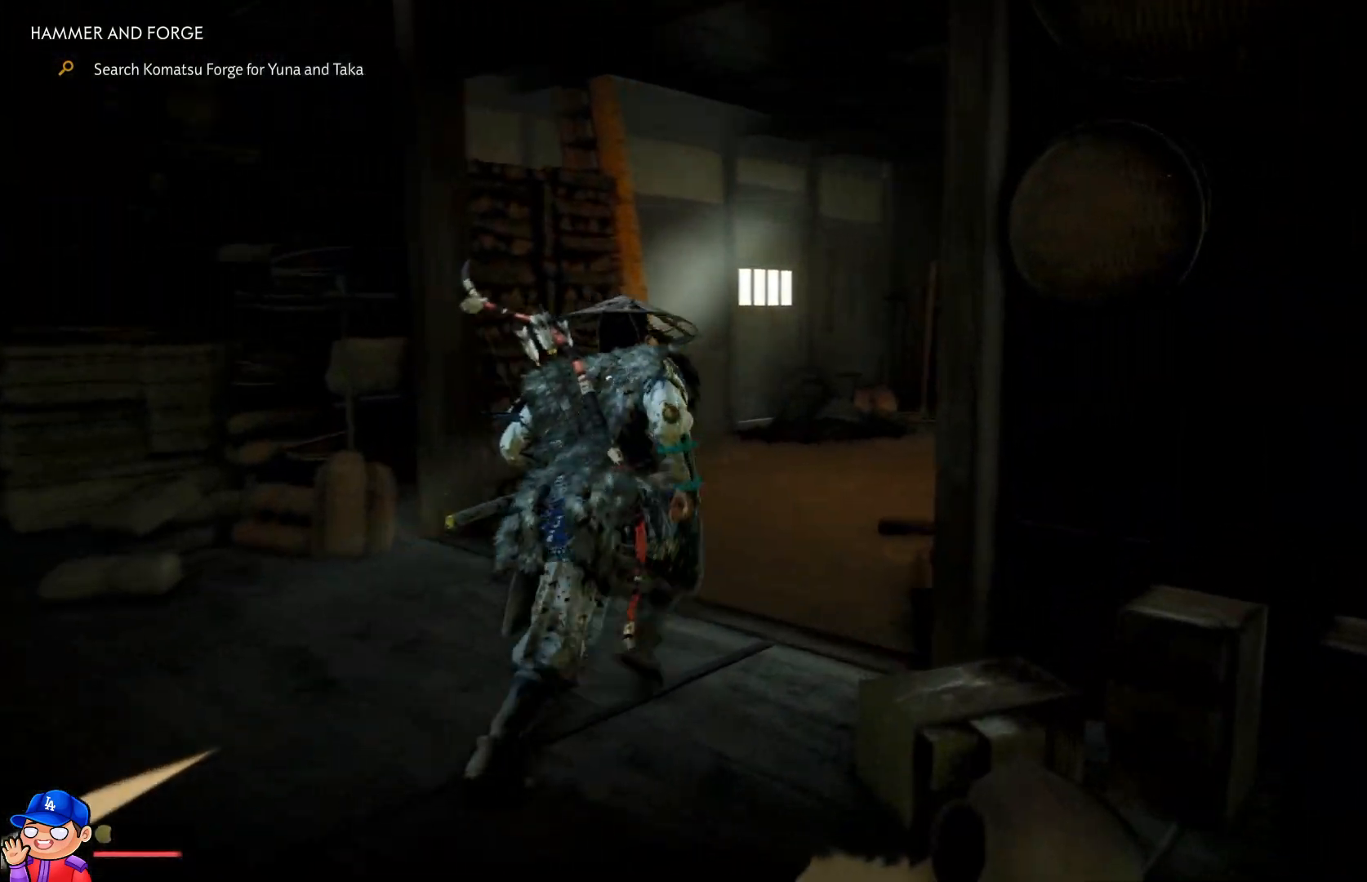
{"buttons": [], "left_stick": "up", "right_stick": "right", "events": []}
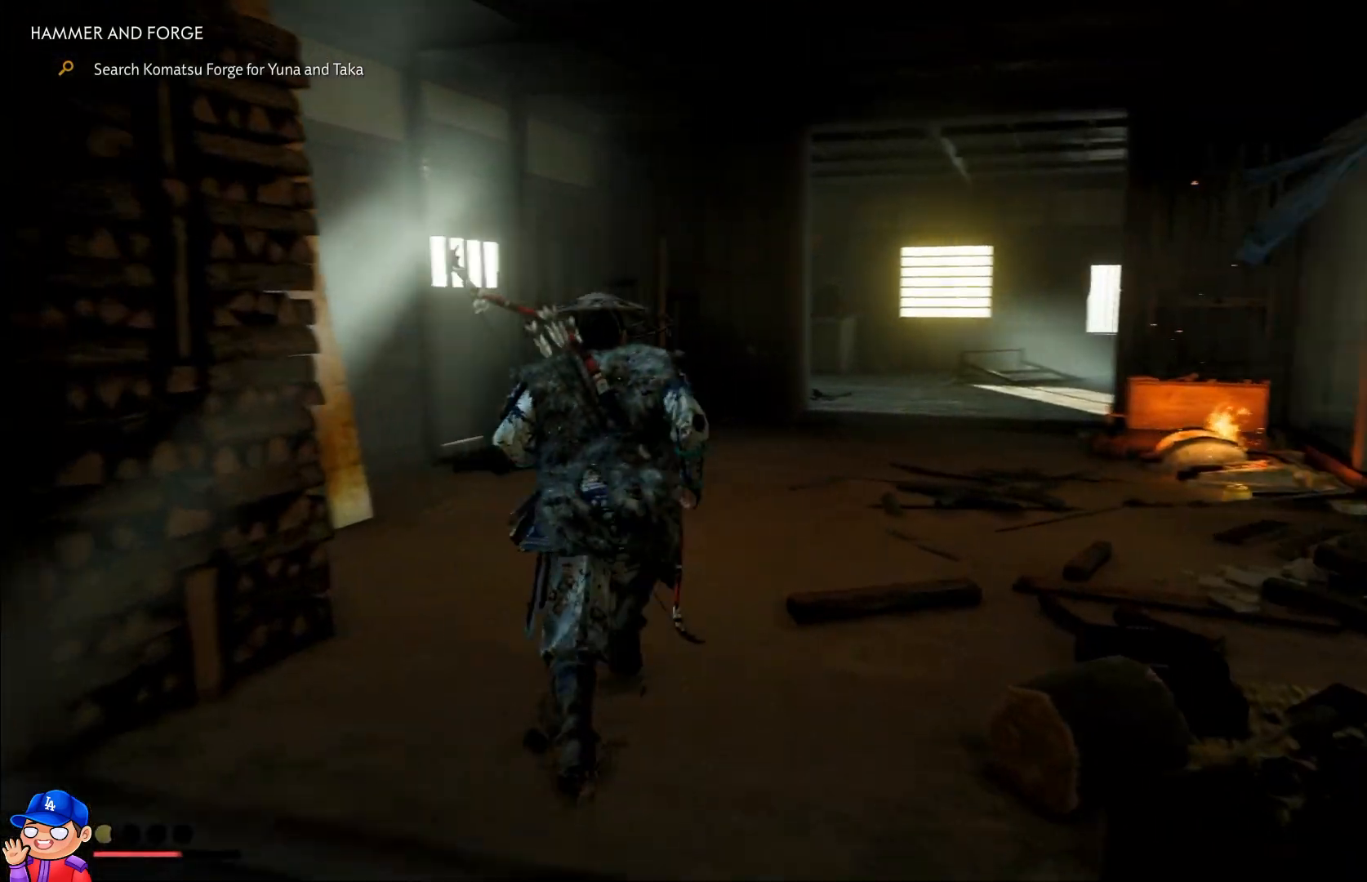
{"buttons": [], "left_stick": "up", "right_stick": "center", "events": [[67, "right_stick", "center"]]}
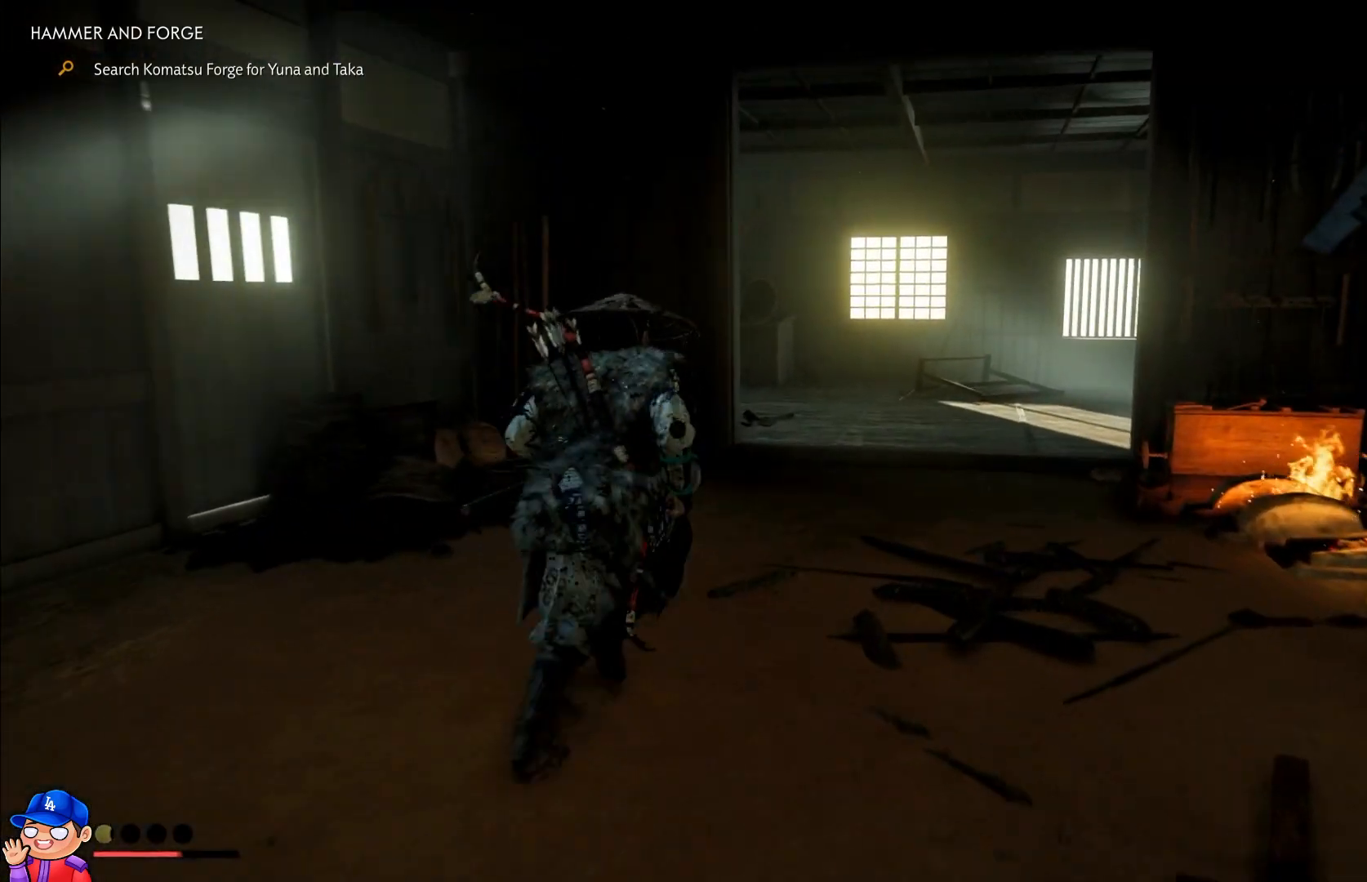
{"buttons": [], "left_stick": "up", "right_stick": "center", "events": []}
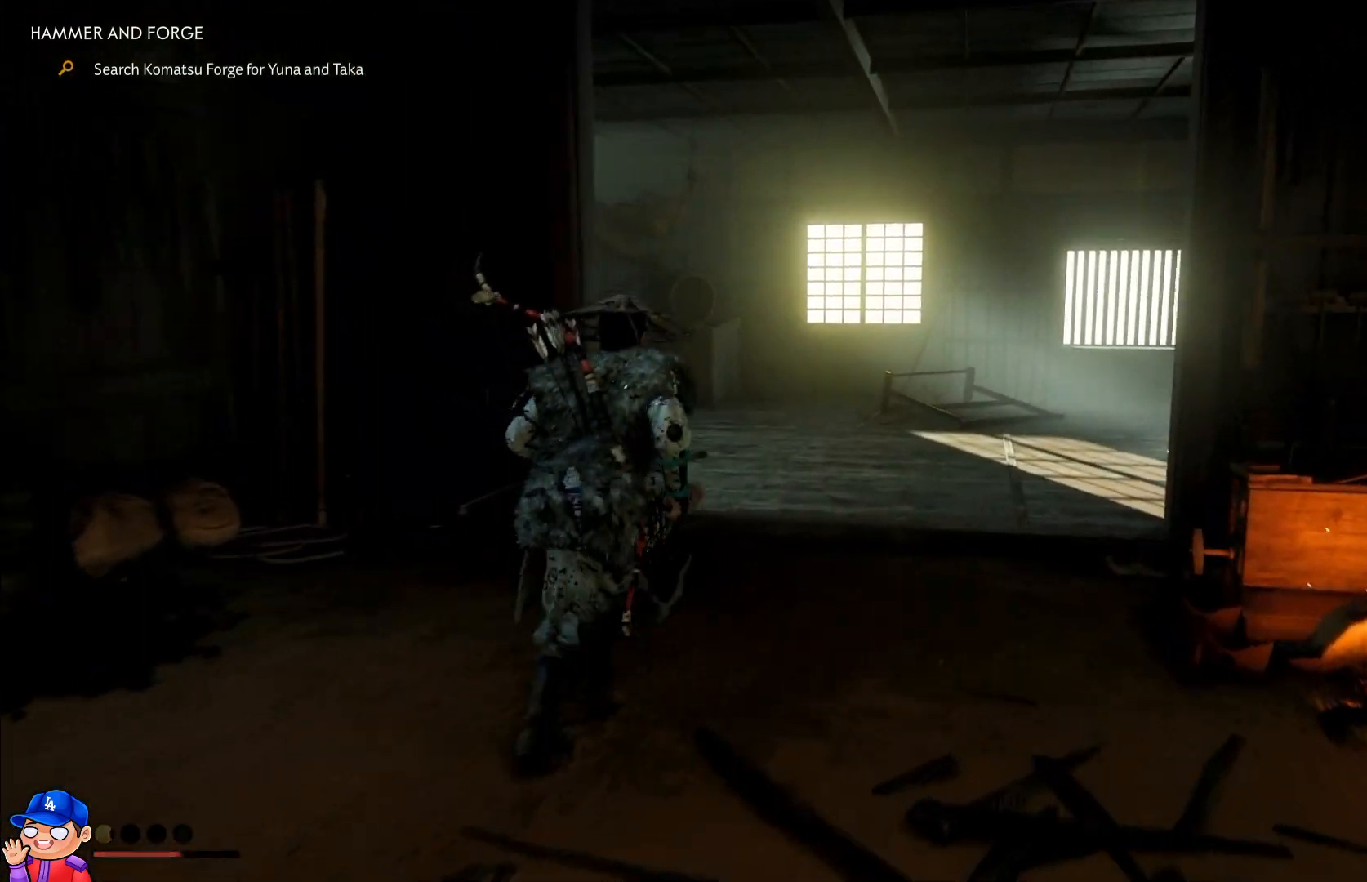
{"buttons": [], "left_stick": "up", "right_stick": "center", "events": [[167, "right_stick", "left"], [283, "right_stick", "center"]]}
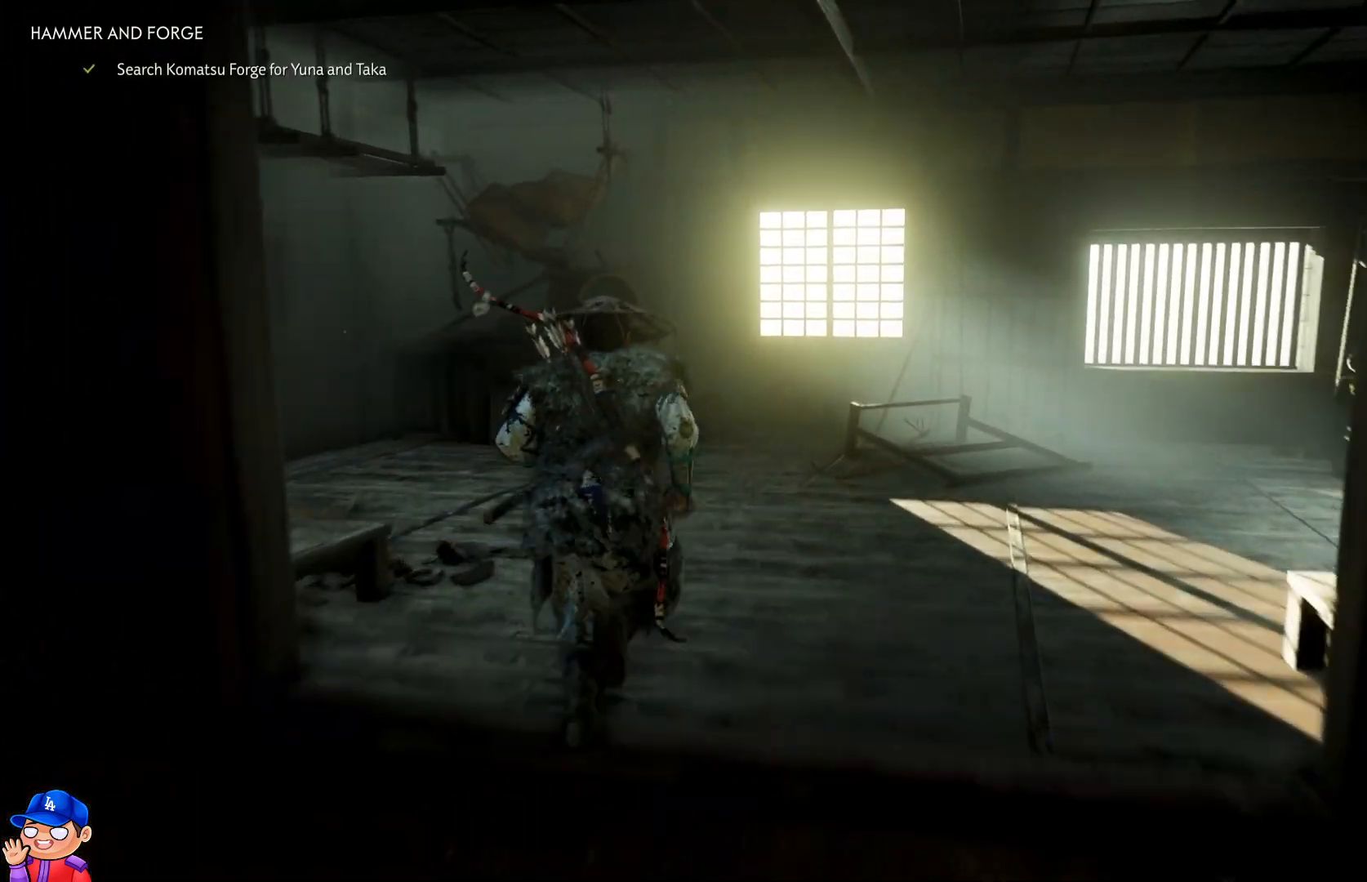
{"buttons": [], "left_stick": "up", "right_stick": "left", "events": [[67, "right_stick", "left"]]}
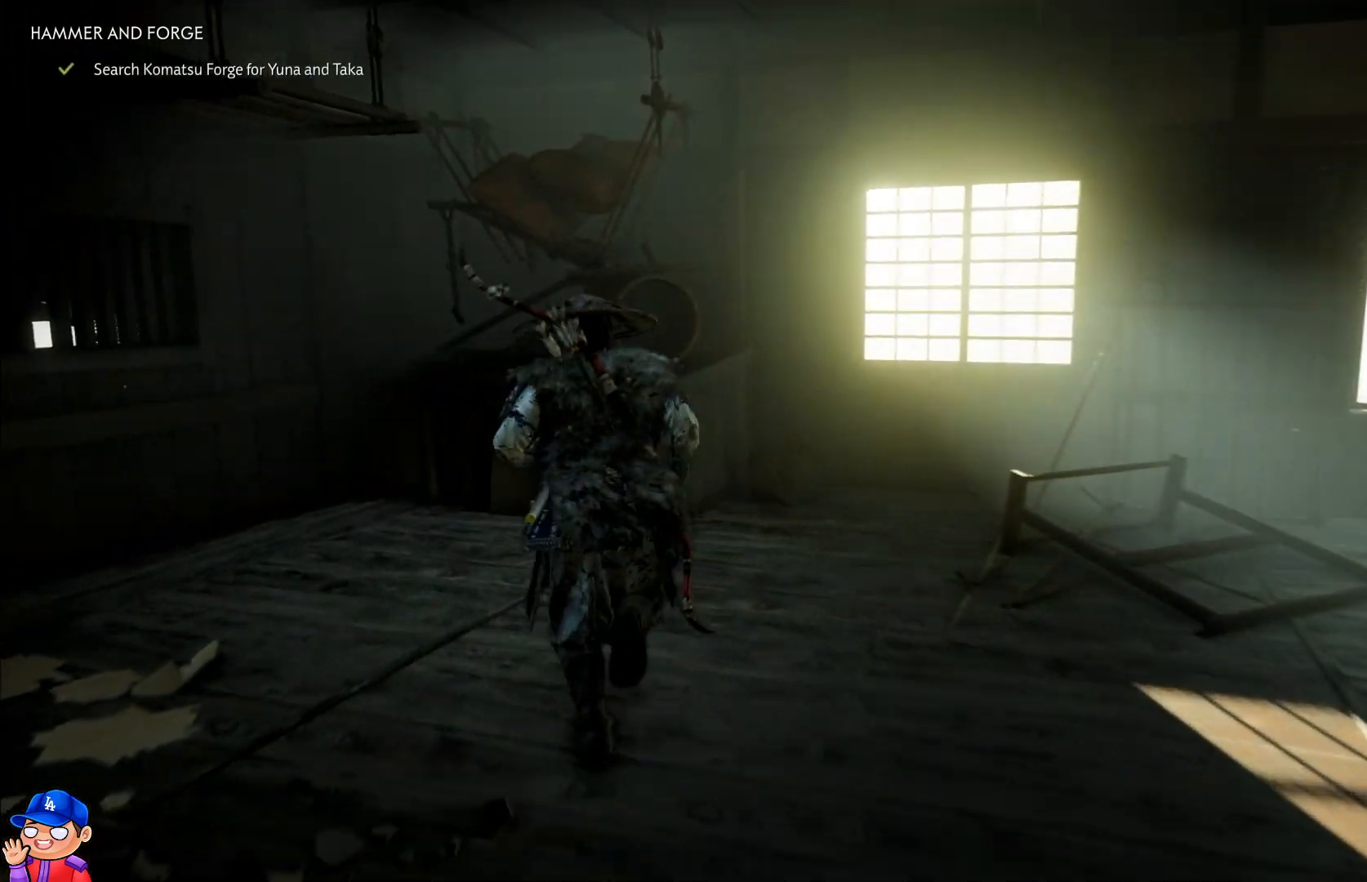
{"buttons": ["R2"], "left_stick": "up", "right_stick": "center", "events": [[283, "right_stick", "center"], [433, "R2", "down"]]}
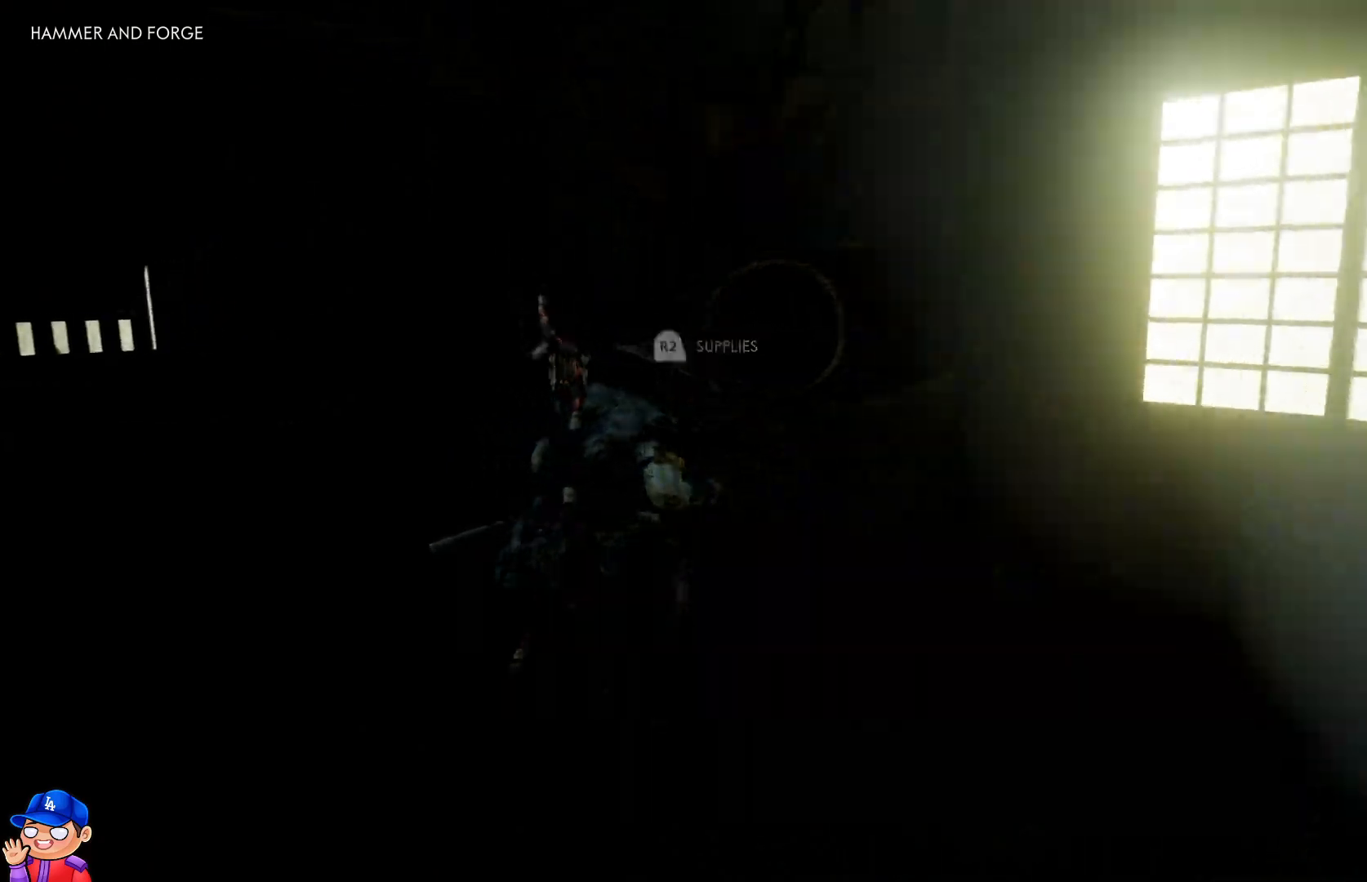
{"buttons": [], "left_stick": "down-right", "right_stick": "right", "events": [[83, "R2", "up"], [83, "left_stick", "center"], [167, "R2", "down"], [183, "left_stick", "down-right"], [183, "right_stick", "right"], [250, "R2", "up"]]}
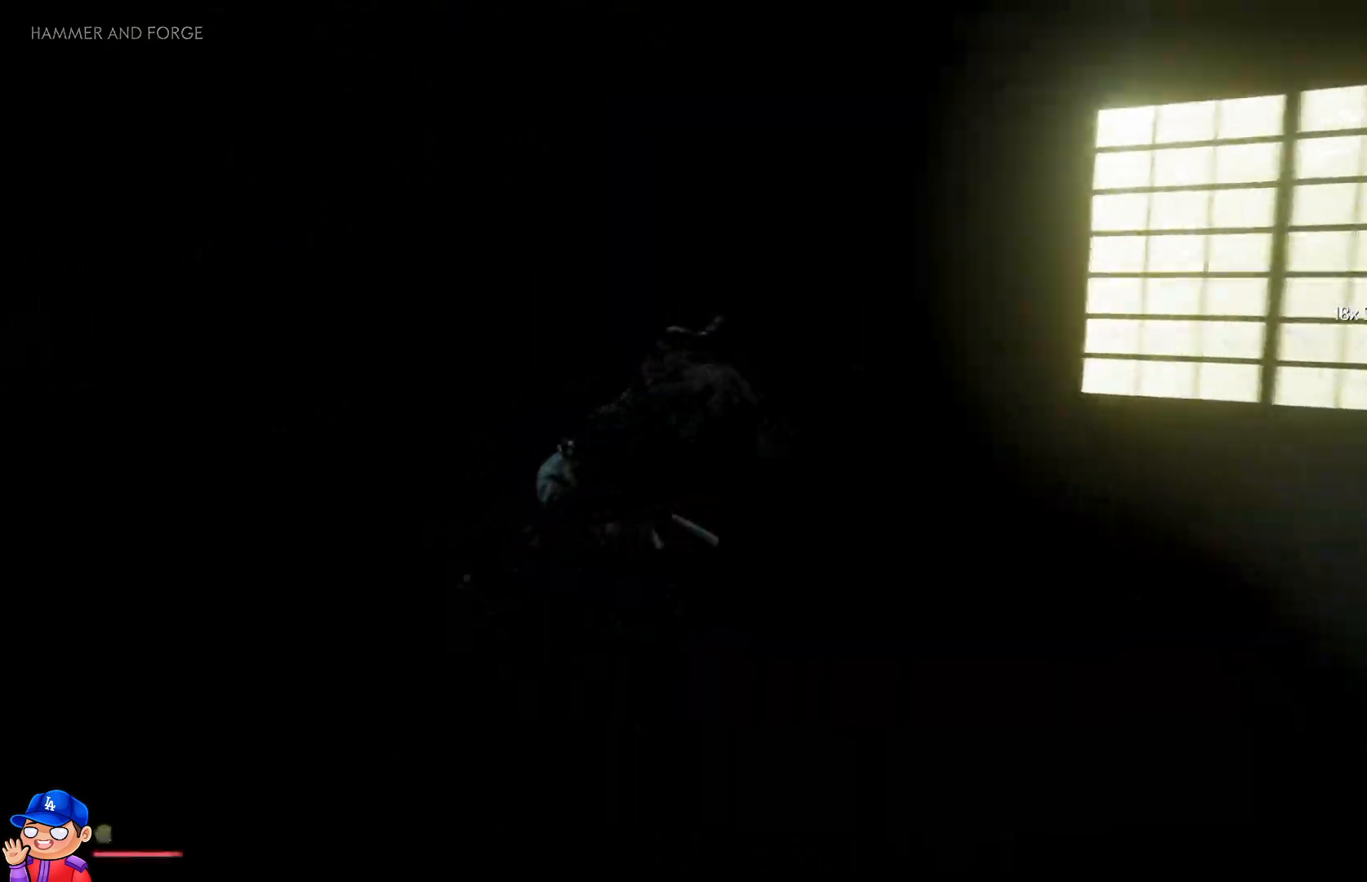
{"buttons": [], "left_stick": "right", "right_stick": "right", "events": [[133, "left_stick", "right"]]}
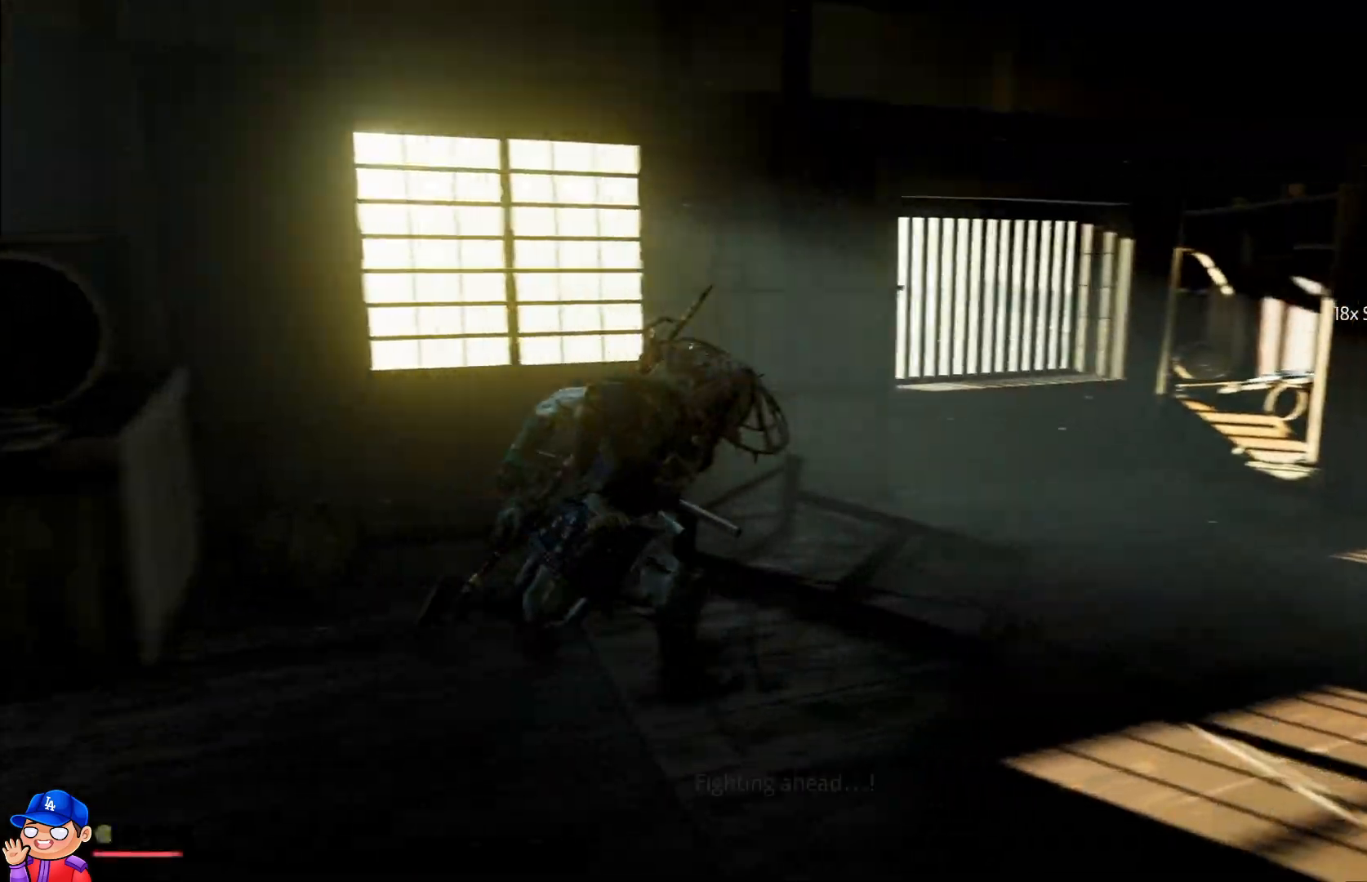
{"buttons": [], "left_stick": "up", "right_stick": "center", "events": [[217, "left_stick", "up-right"], [333, "left_stick", "up"], [467, "right_stick", "center"]]}
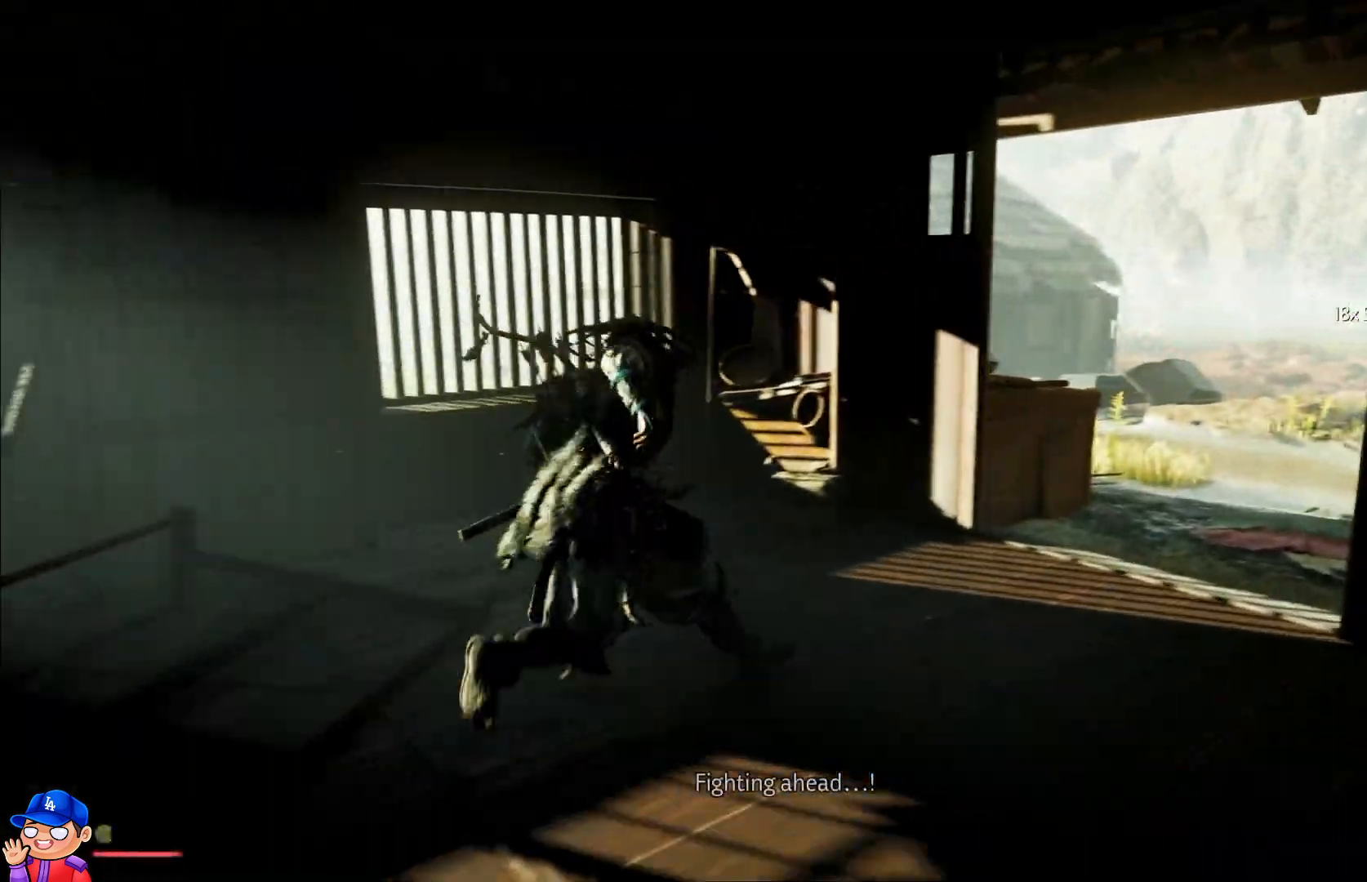
{"buttons": [], "left_stick": "right", "right_stick": "left", "events": [[133, "left_stick", "center"], [250, "left_stick", "right"], [417, "right_stick", "left"]]}
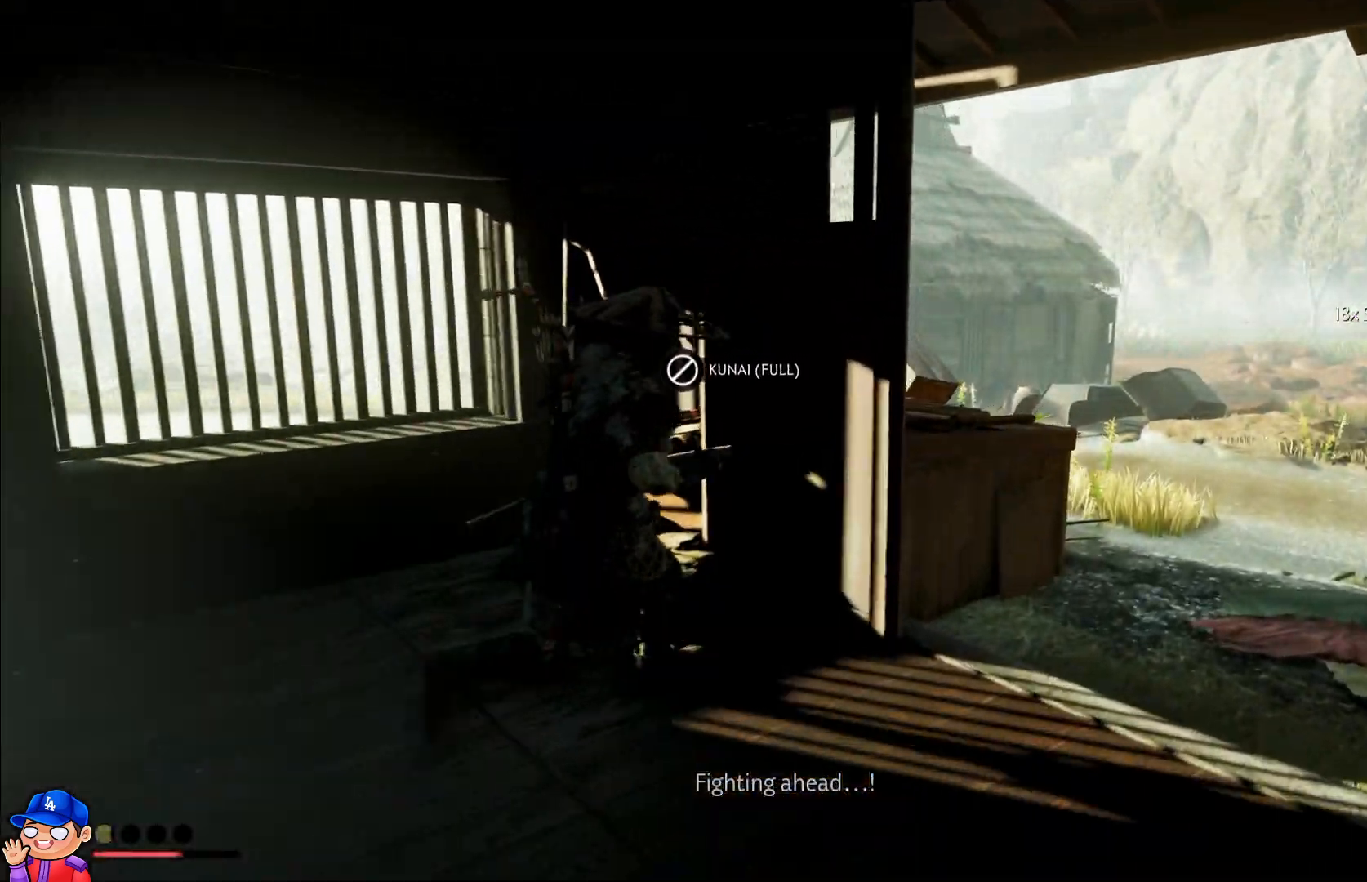
{"buttons": [], "left_stick": "right", "right_stick": "center", "events": [[183, "left_stick", "up"], [183, "right_stick", "center"], [433, "left_stick", "right"]]}
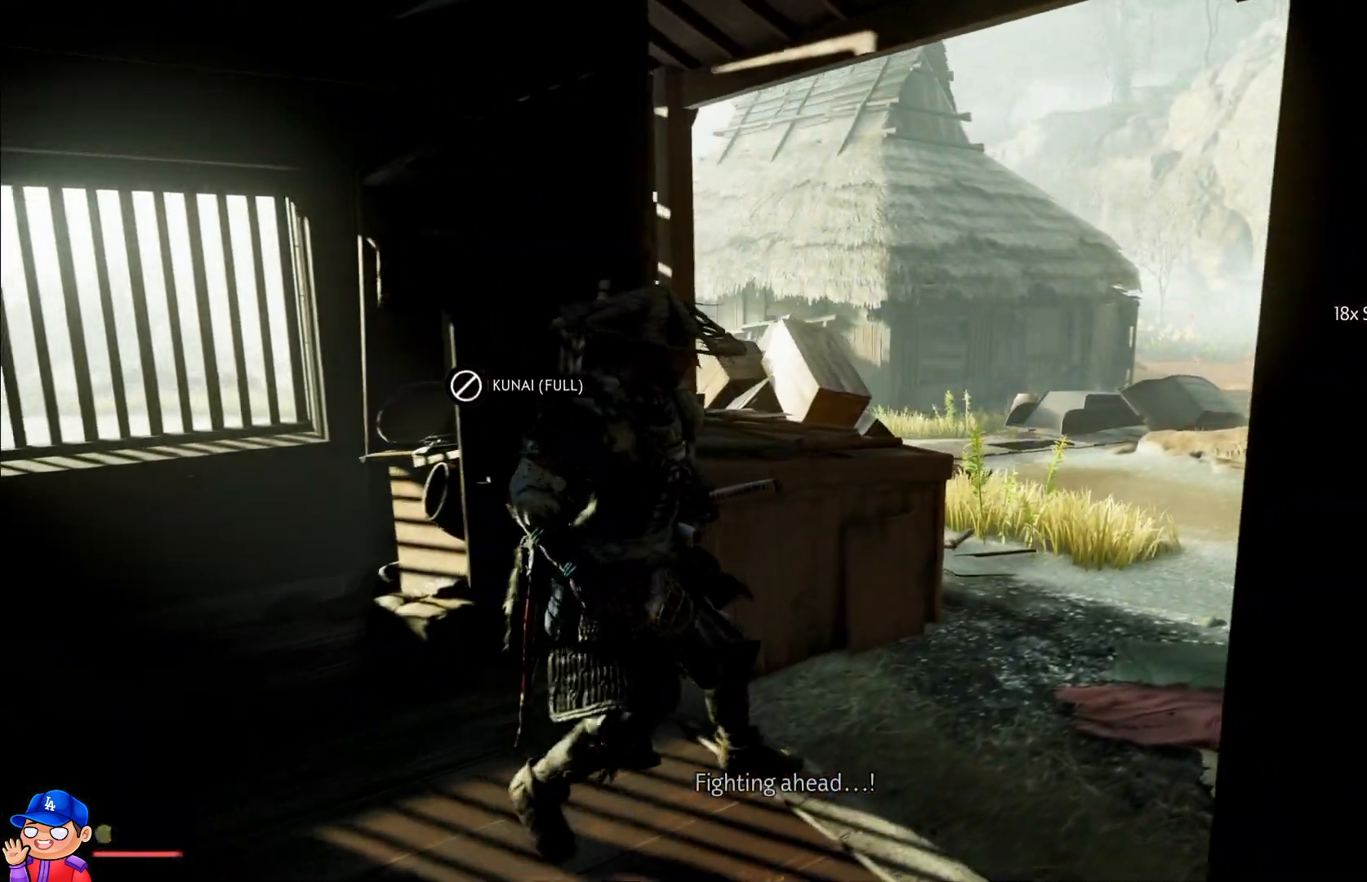
{"buttons": [], "left_stick": "right", "right_stick": "left", "events": [[67, "right_stick", "left"]]}
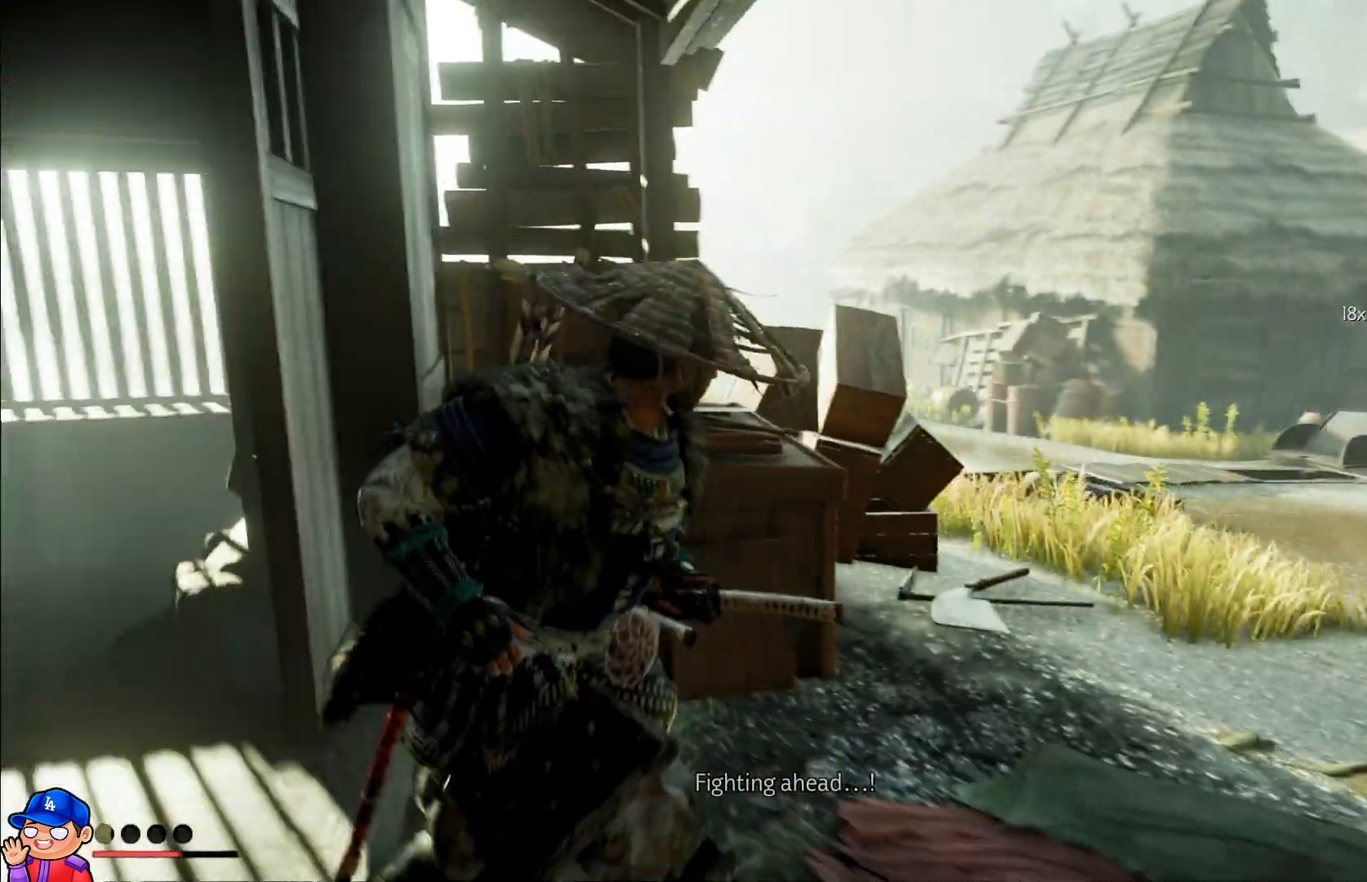
{"buttons": [], "left_stick": "up-right", "right_stick": "left", "events": [[50, "left_stick", "up-right"]]}
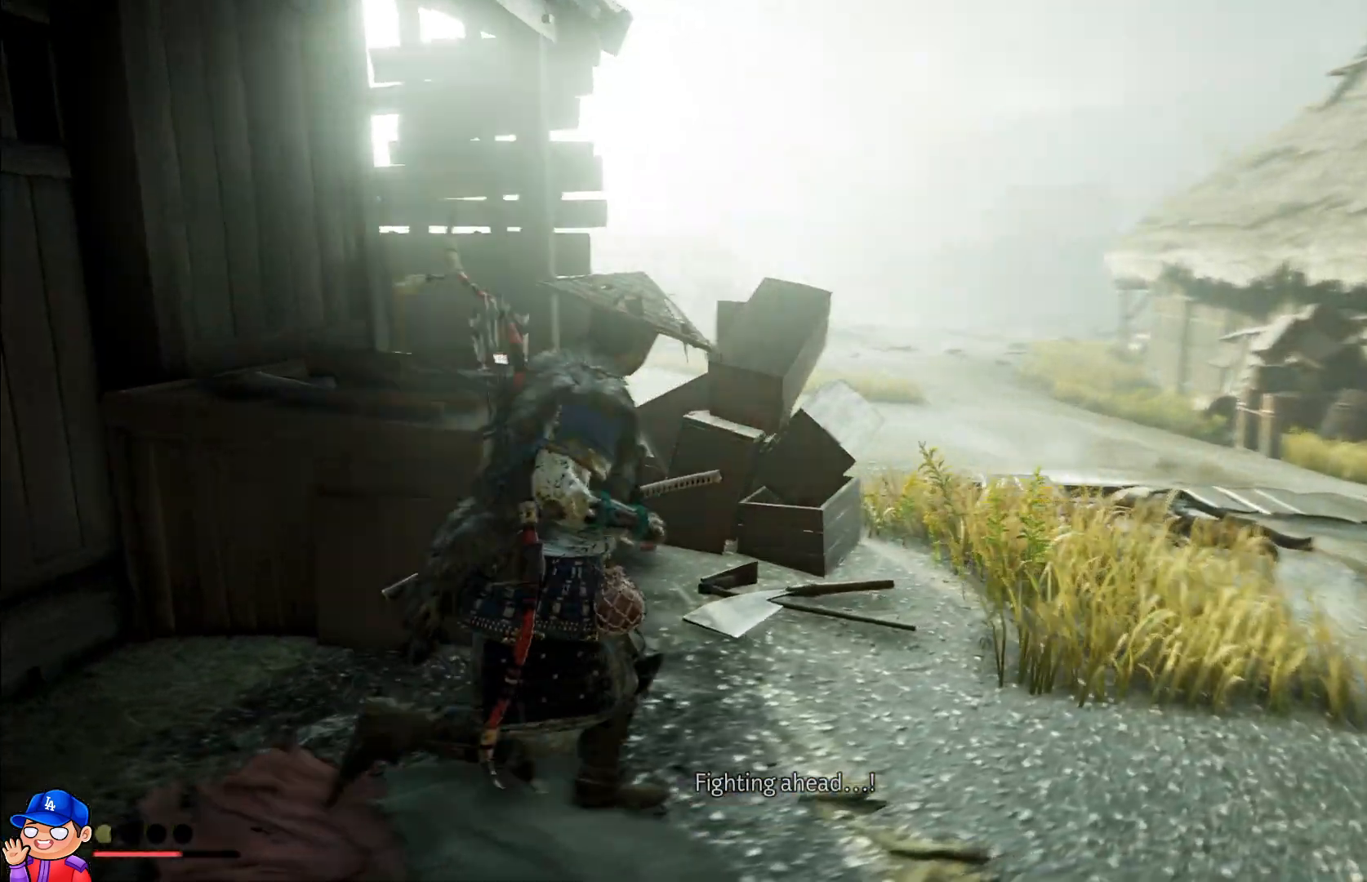
{"buttons": [], "left_stick": "up-right", "right_stick": "left", "events": [[83, "right_stick", "center"], [233, "right_stick", "left"]]}
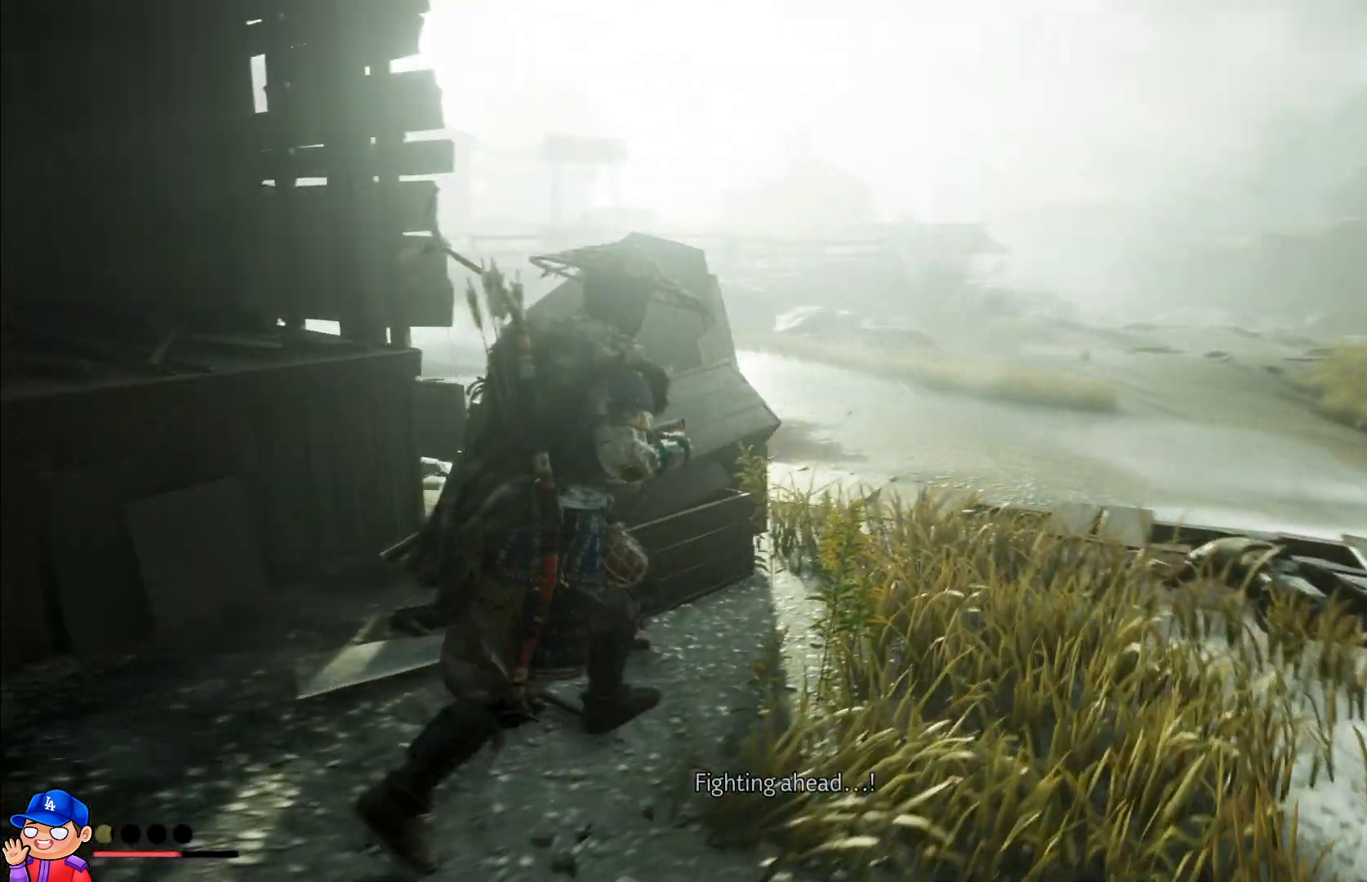
{"buttons": [], "left_stick": "up", "right_stick": "center", "events": [[167, "right_stick", "center"], [283, "TOUCHPAD", "down"], [333, "left_stick", "up"], [400, "TOUCHPAD", "up"]]}
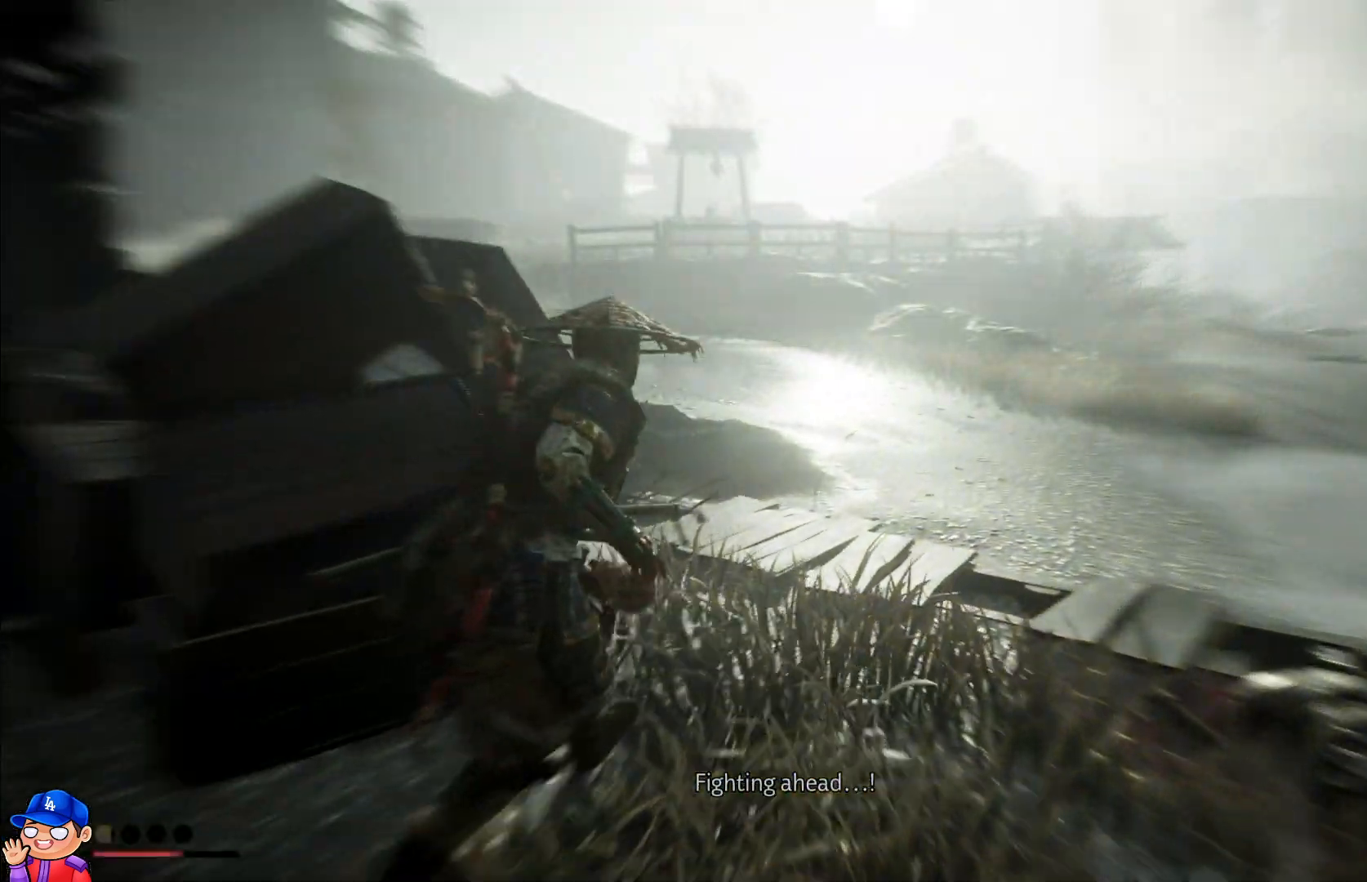
{"buttons": ["TOUCHPAD"], "left_stick": "up", "right_stick": "center", "events": [[467, "TOUCHPAD", "down"]]}
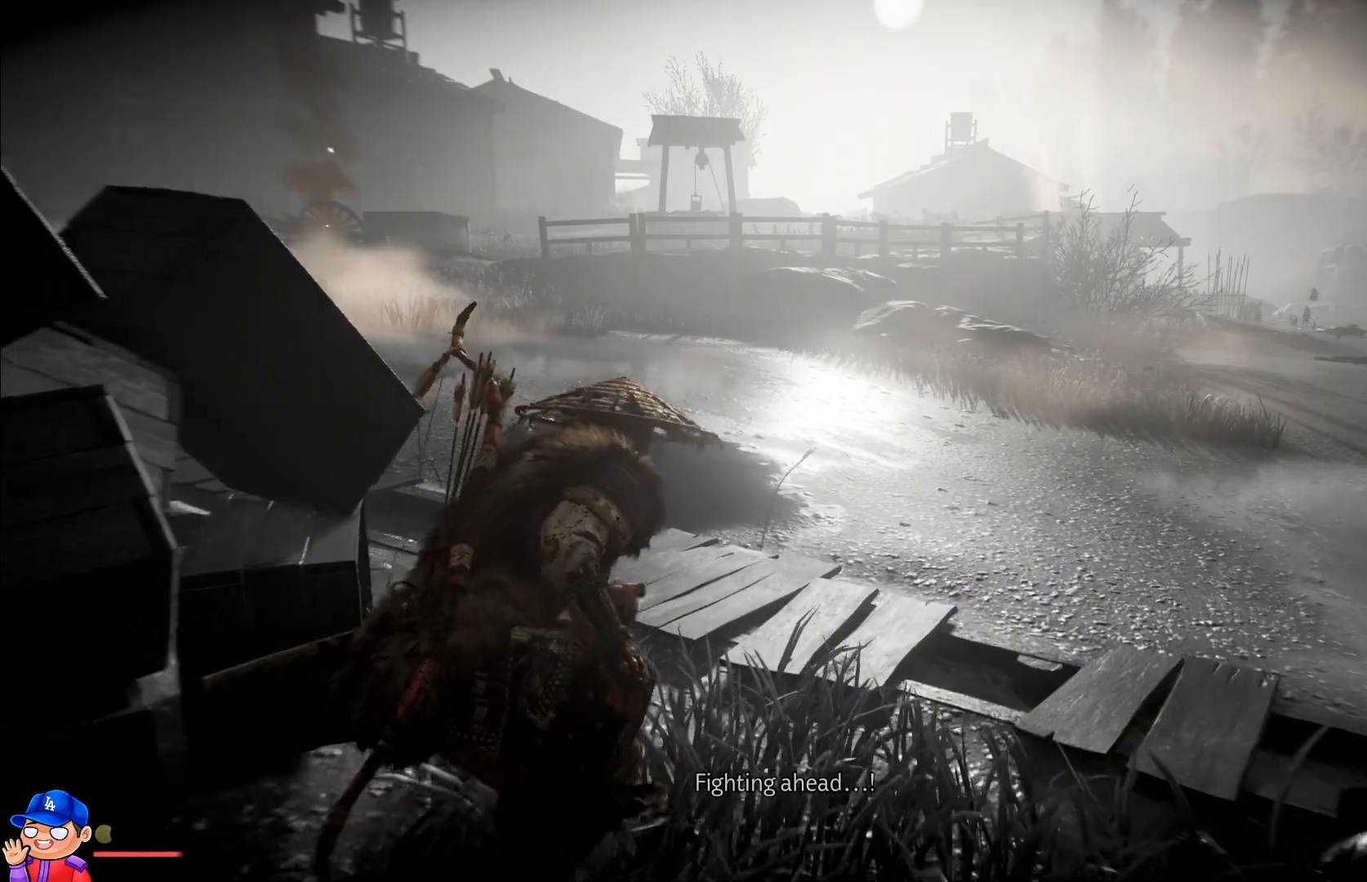
{"buttons": [], "left_stick": "up", "right_stick": "left", "events": [[67, "TOUCHPAD", "up"], [367, "right_stick", "left"]]}
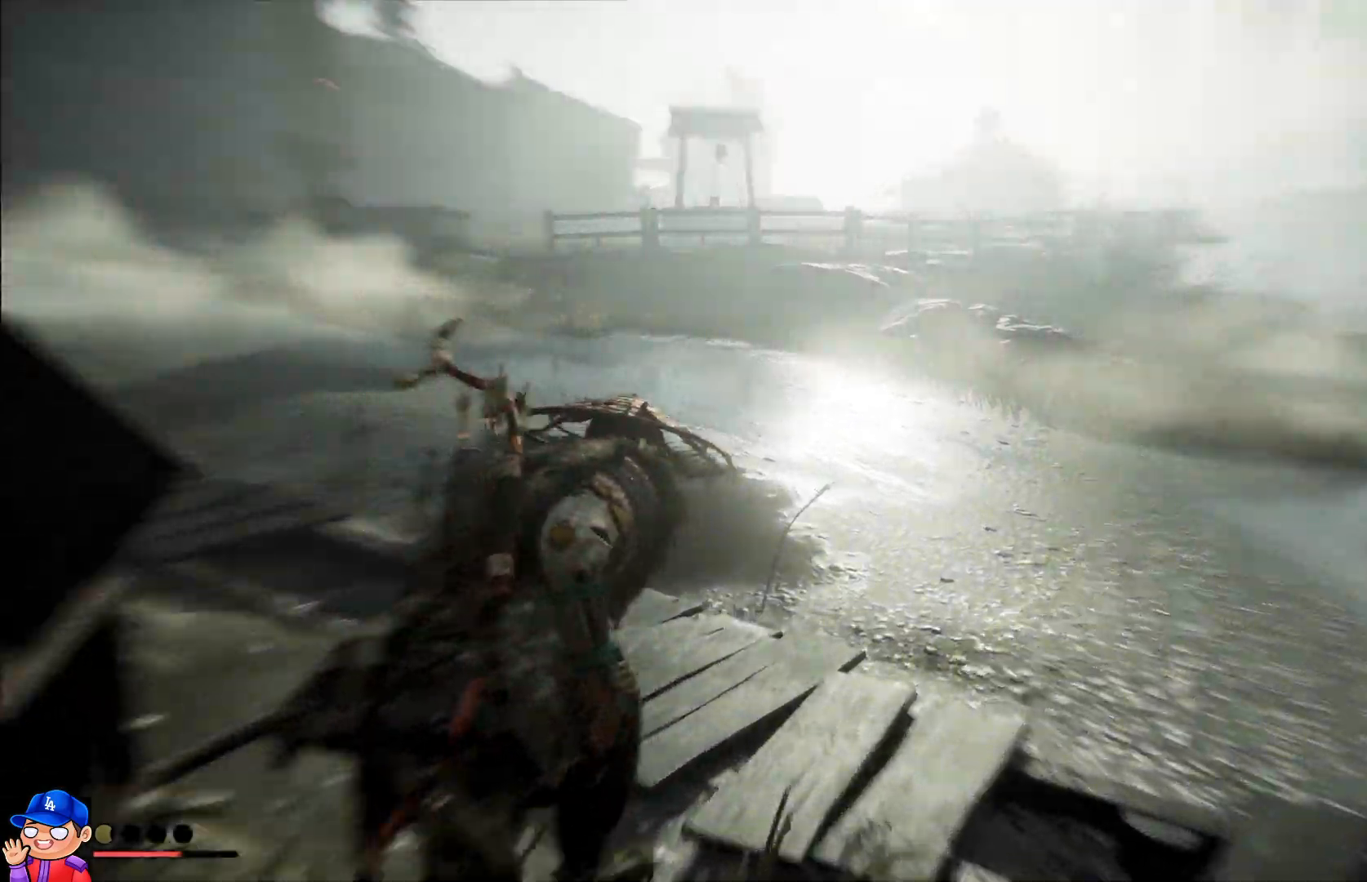
{"buttons": [], "left_stick": "up", "right_stick": "center", "events": [[283, "right_stick", "up-left"], [500, "right_stick", "center"]]}
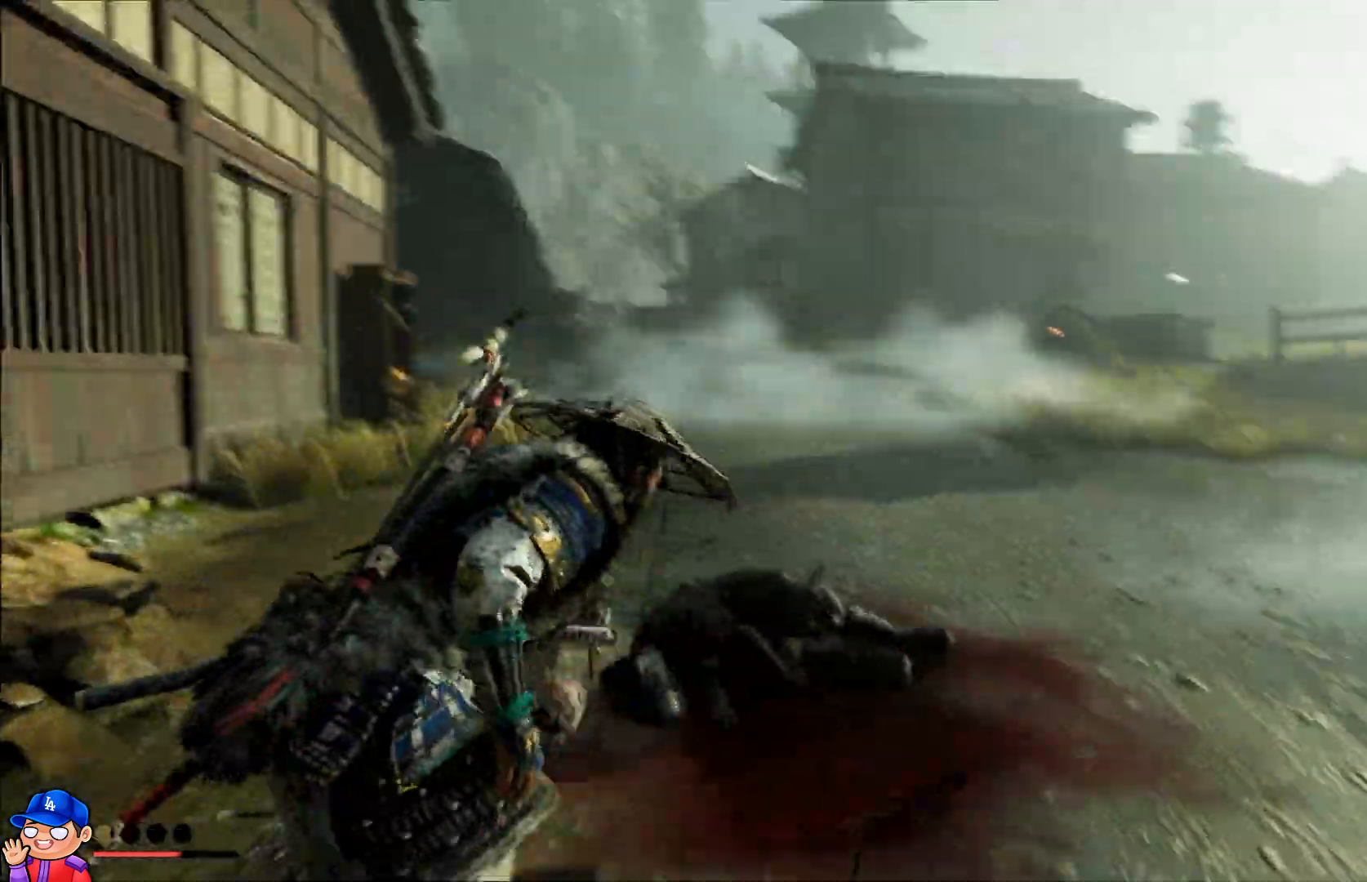
{"buttons": [], "left_stick": "up", "right_stick": "center", "events": []}
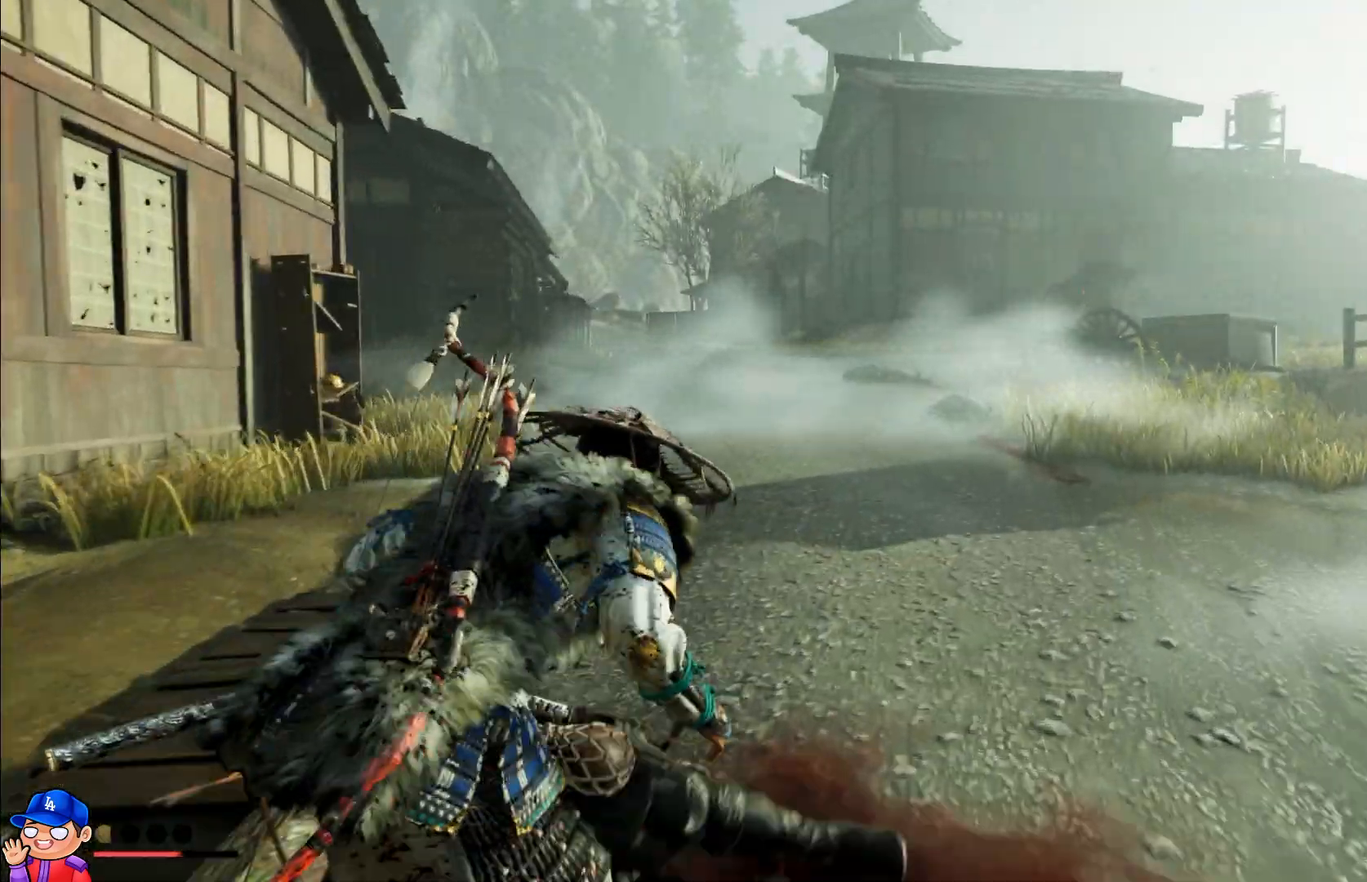
{"buttons": [], "left_stick": "up-right", "right_stick": "center", "events": [[17, "left_stick", "up-right"]]}
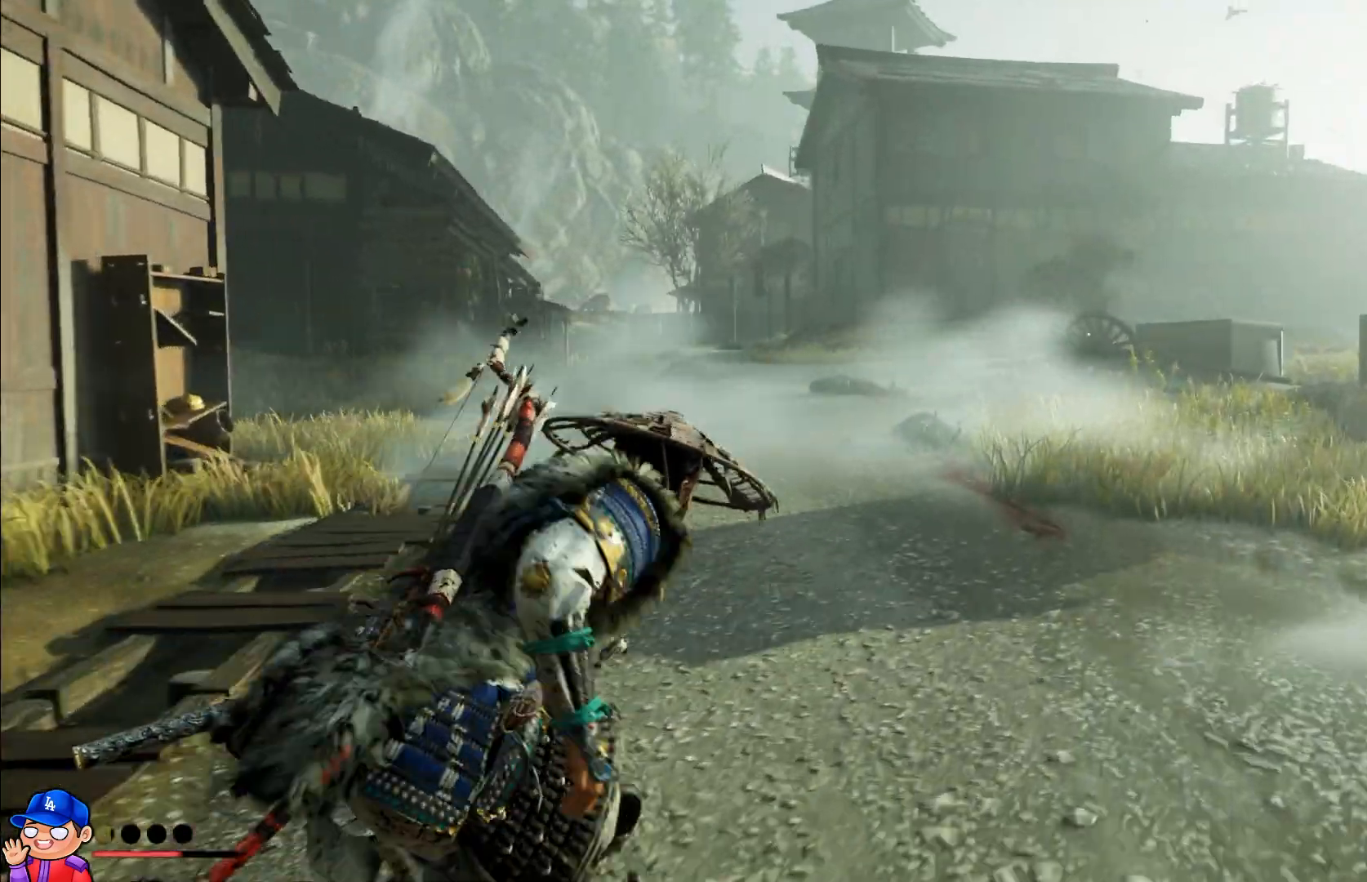
{"buttons": [], "left_stick": "up-right", "right_stick": "center", "events": []}